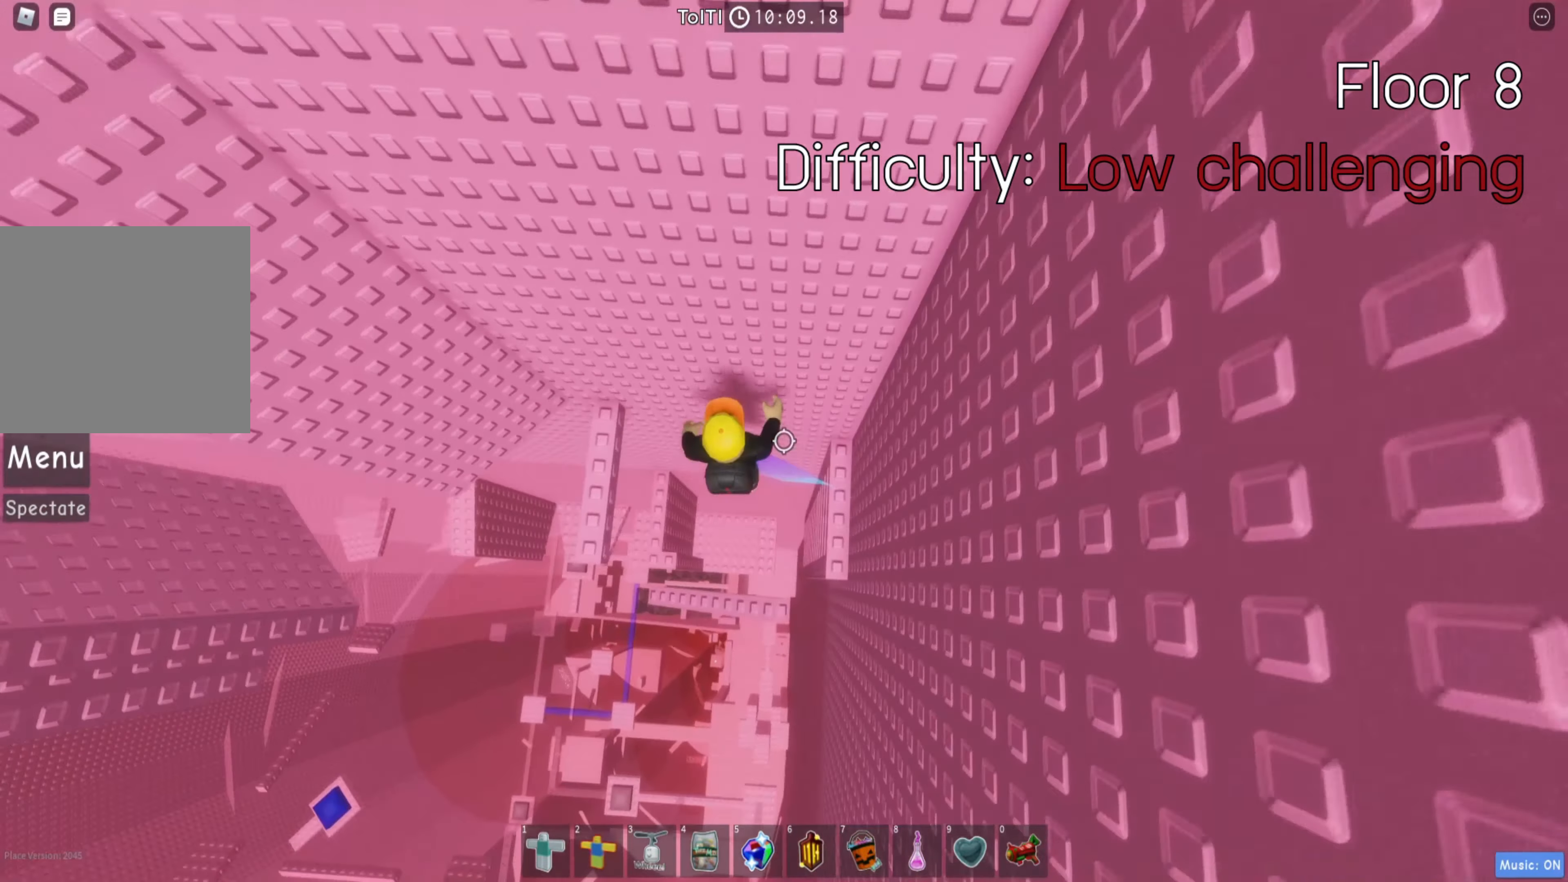
Gameplay with keyboard; each line is a JSON object with the keys held at the frame after it. "events" lists presses ("down") and releases ("up") of "a", "ctrl", "d", "e", "q", "s", "shift", "space" and "w" between this image and that frame as [ms after this image, input, new state], when the widget could be followed in between. No other keys are recorded. Mouse input is not recorded.
{"keys": [], "events": [[300, "a", "up"]]}
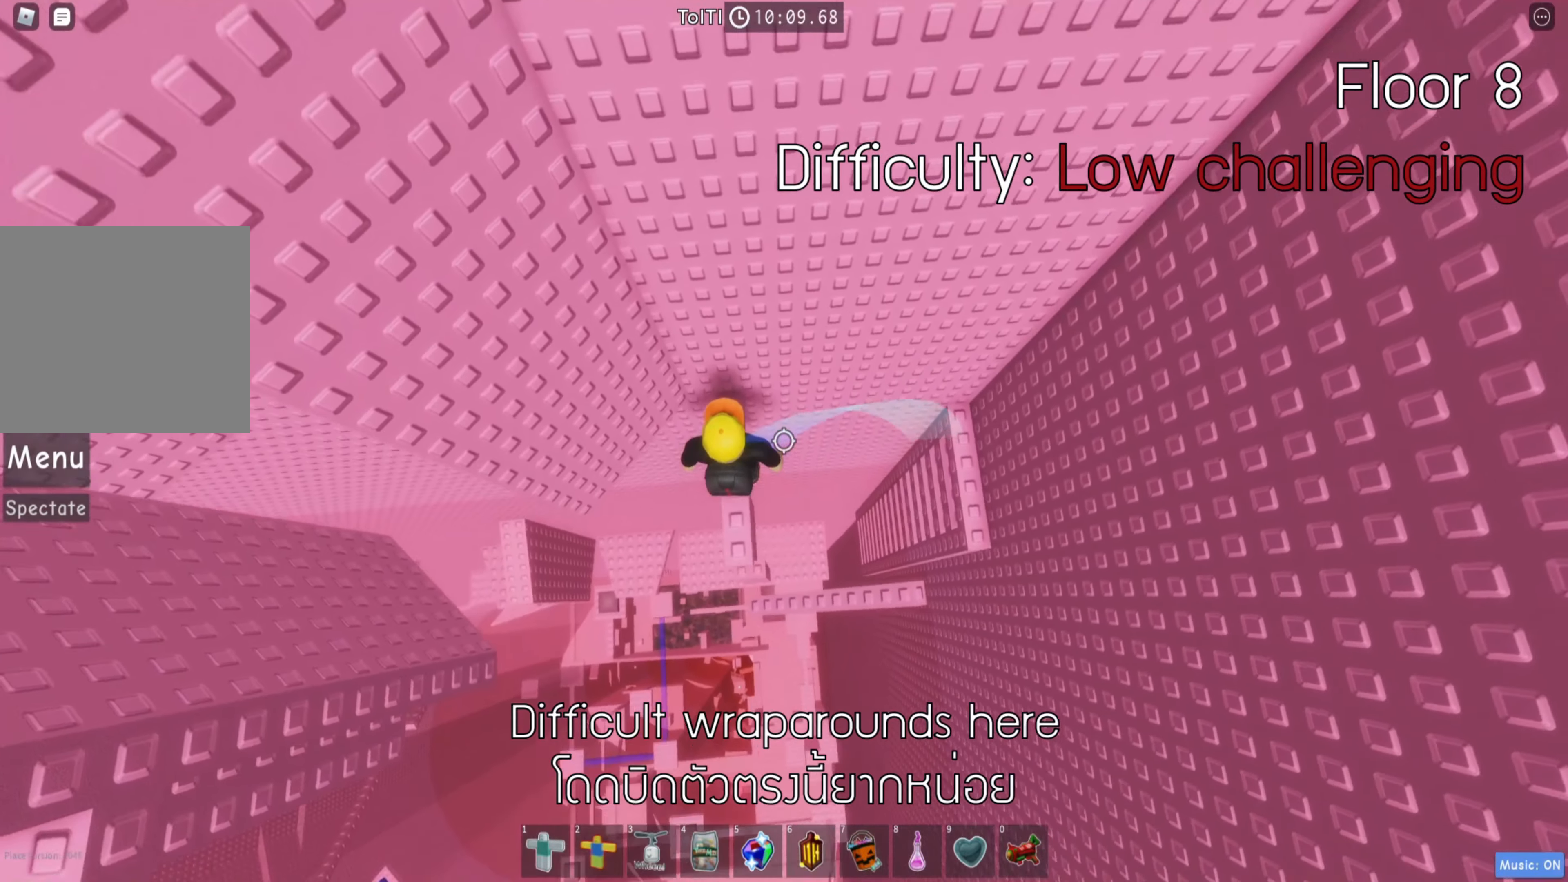
{"keys": [], "events": [[167, "s", "down"], [300, "s", "up"], [367, "shift", "down"], [484, "shift", "up"]]}
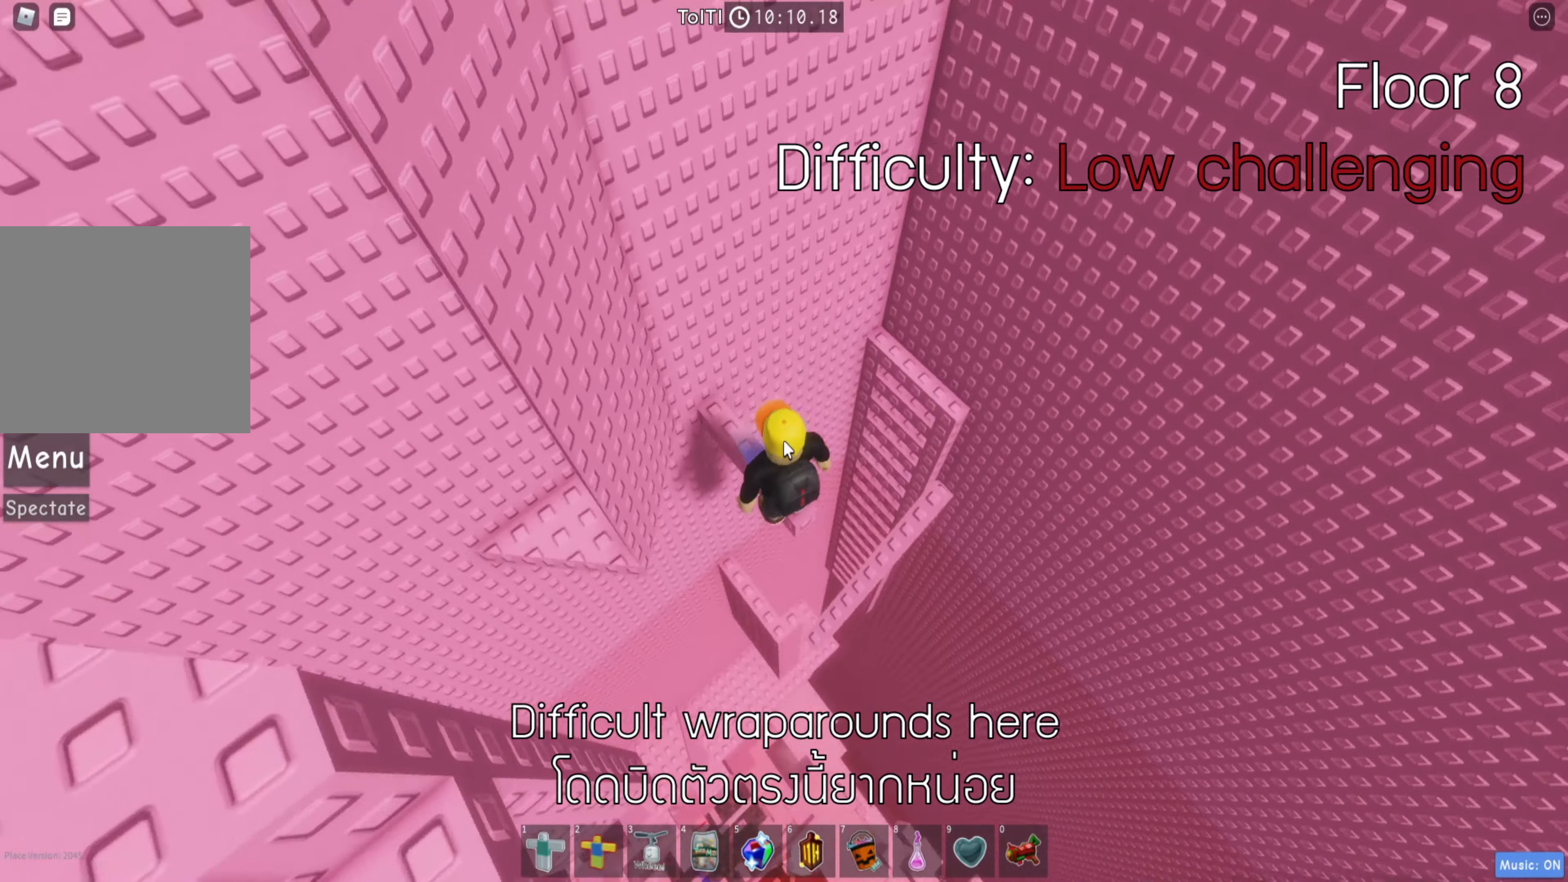
{"keys": [], "events": [[217, "shift", "down"], [350, "shift", "up"]]}
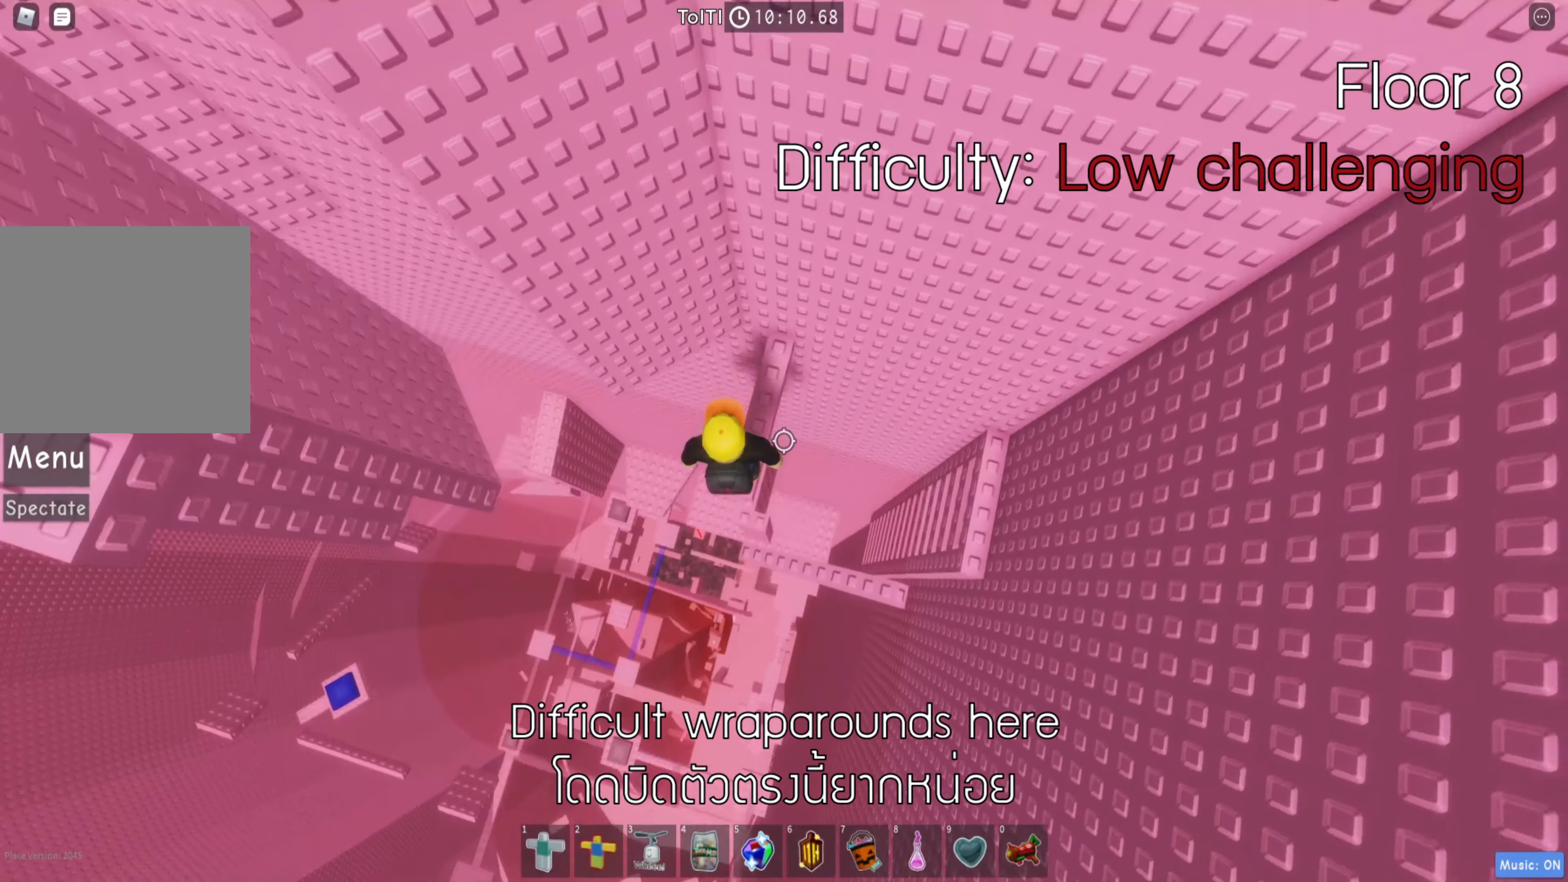
{"keys": ["a", "w"], "events": [[50, "a", "down"], [167, "space", "down"], [267, "space", "up"], [467, "w", "down"]]}
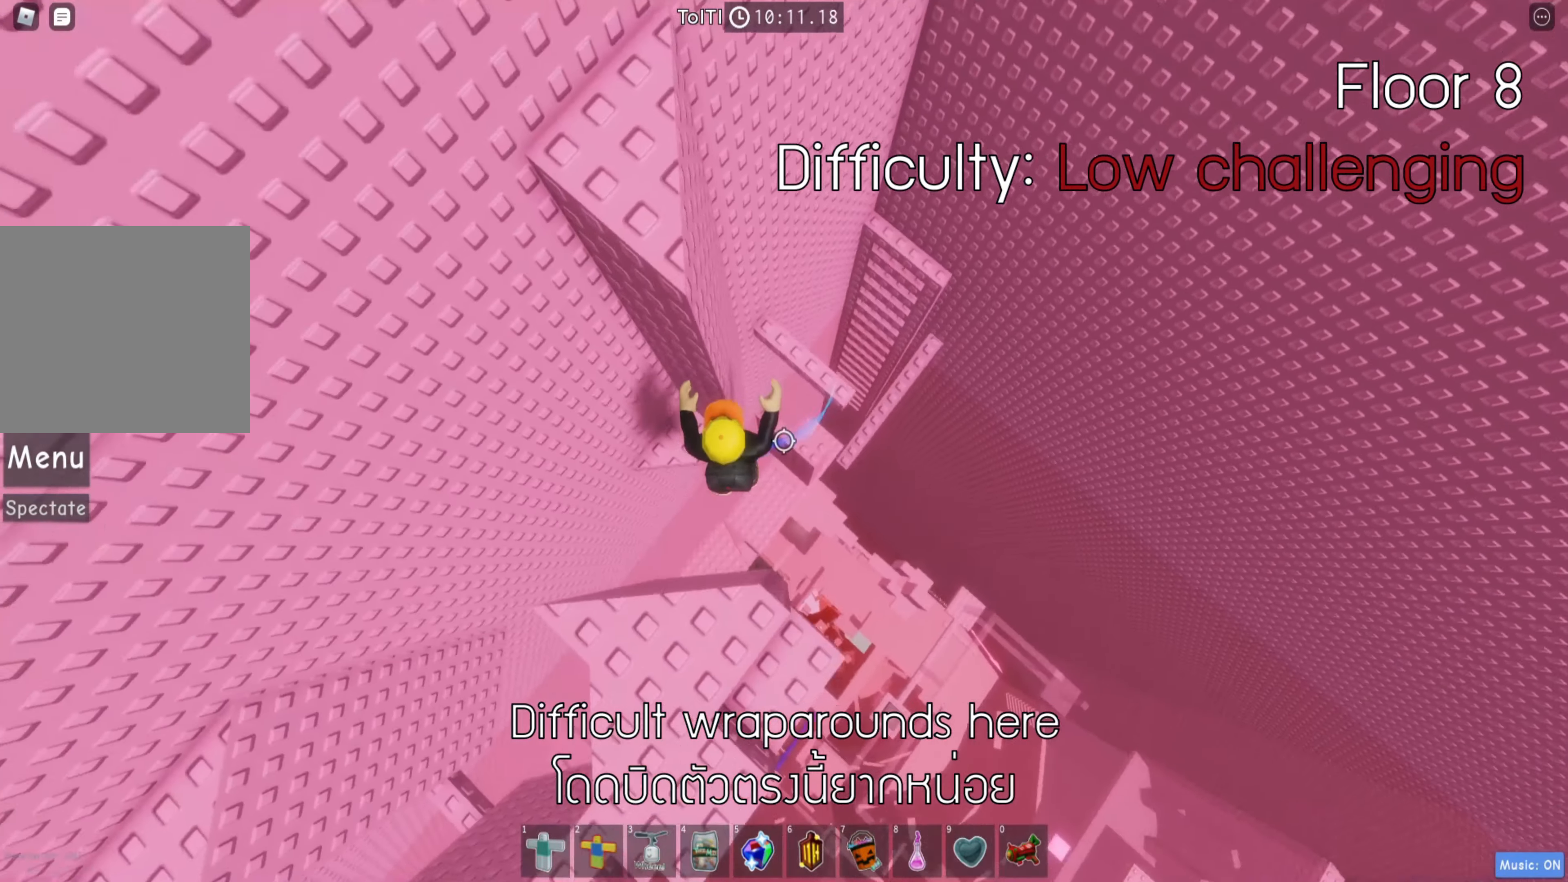
{"keys": [], "events": [[266, "w", "up"], [316, "a", "up"]]}
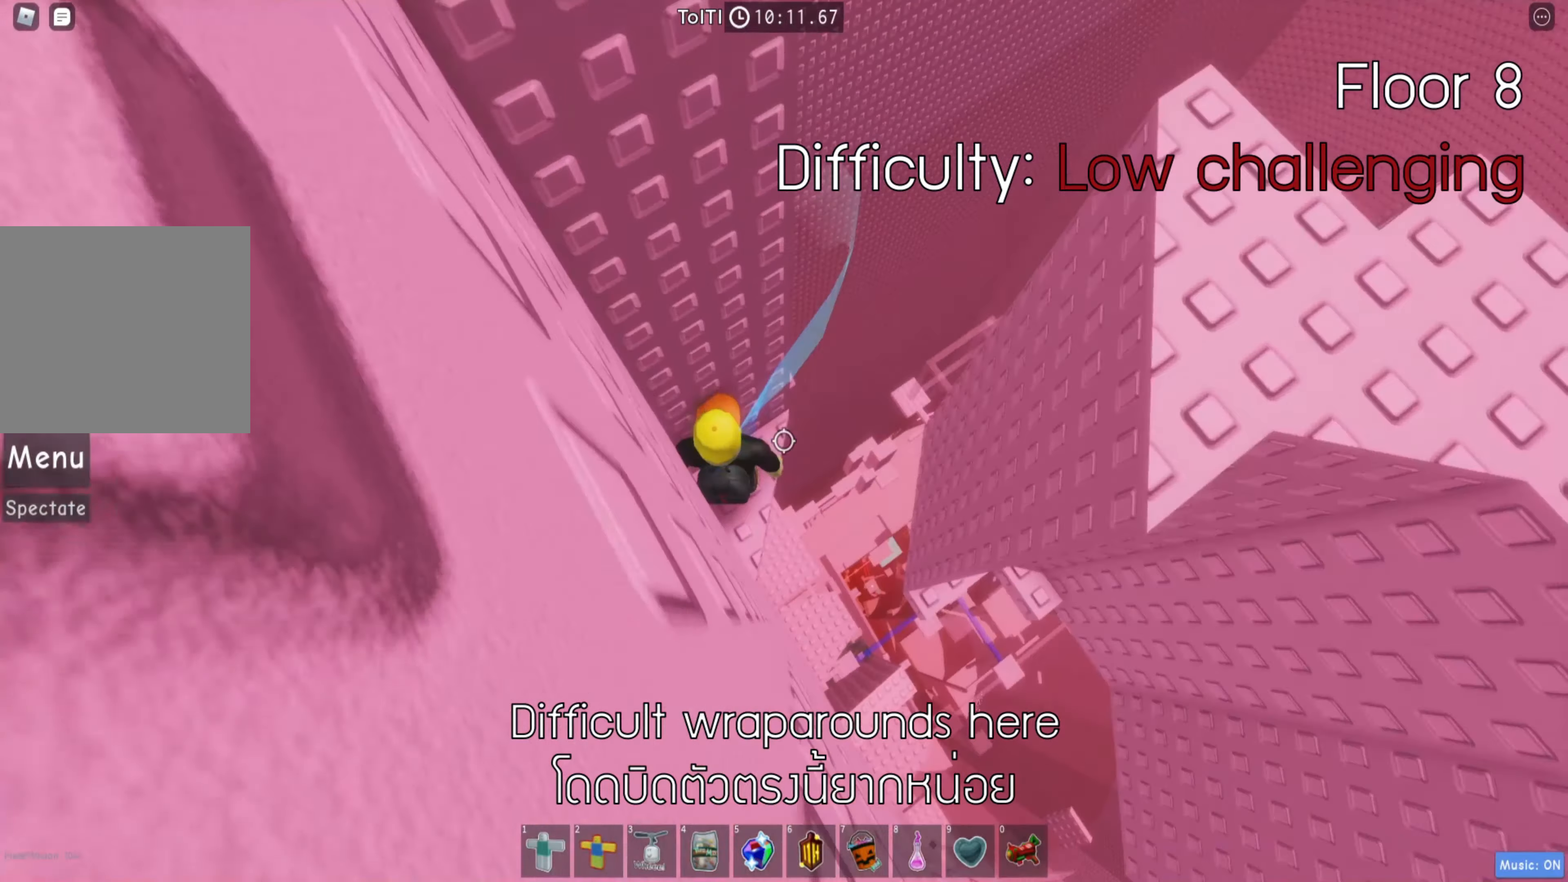
{"keys": [], "events": [[50, "s", "down"], [150, "s", "up"]]}
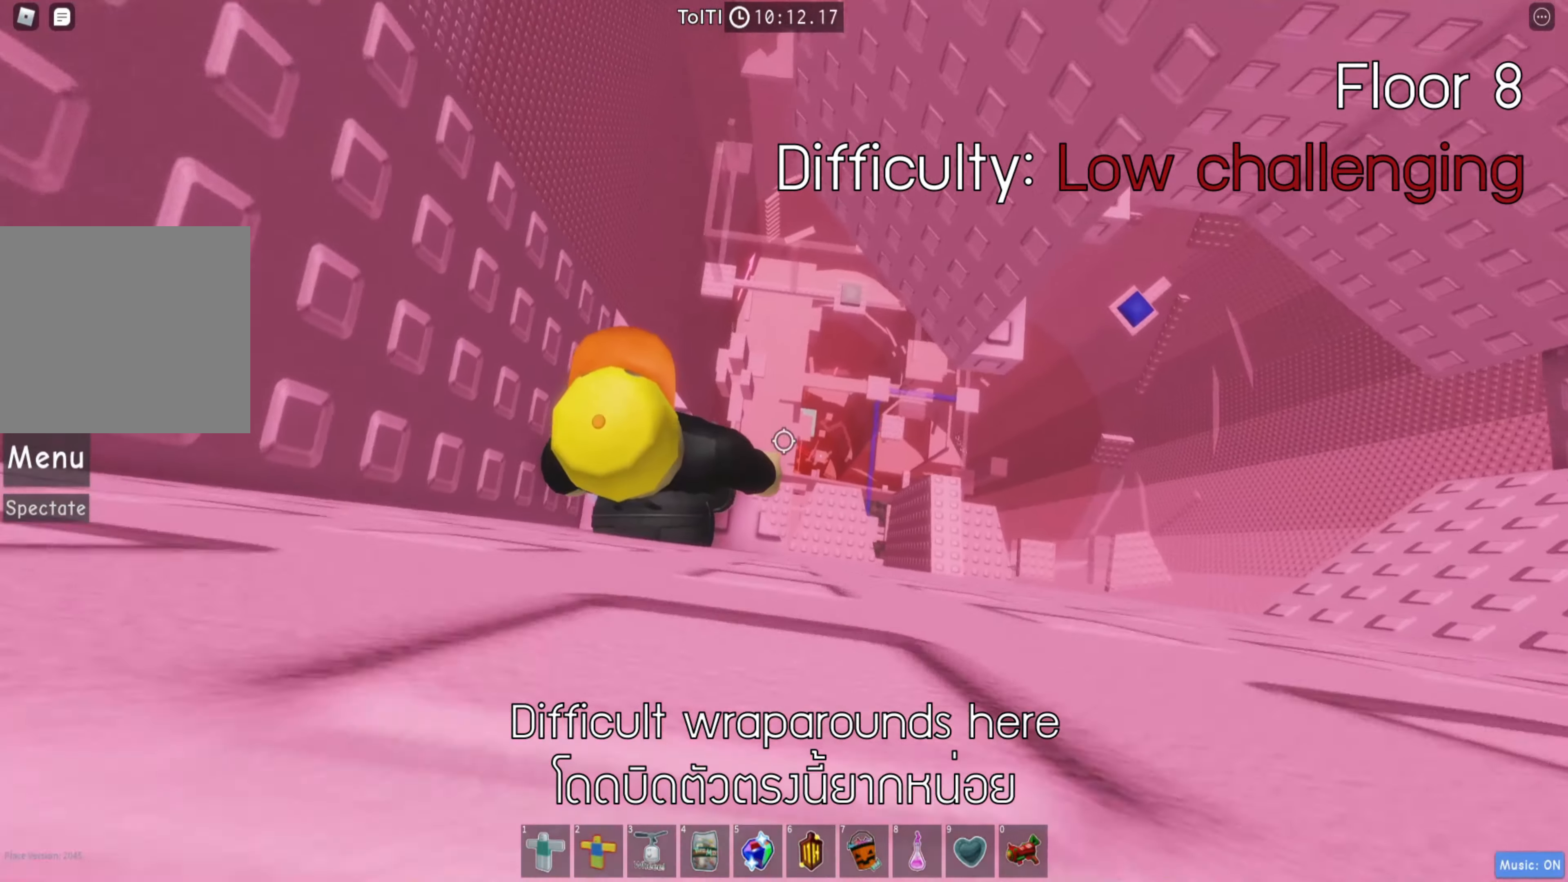
{"keys": ["d", "w"], "events": [[66, "d", "down"], [183, "space", "down"], [300, "space", "up"], [466, "w", "down"]]}
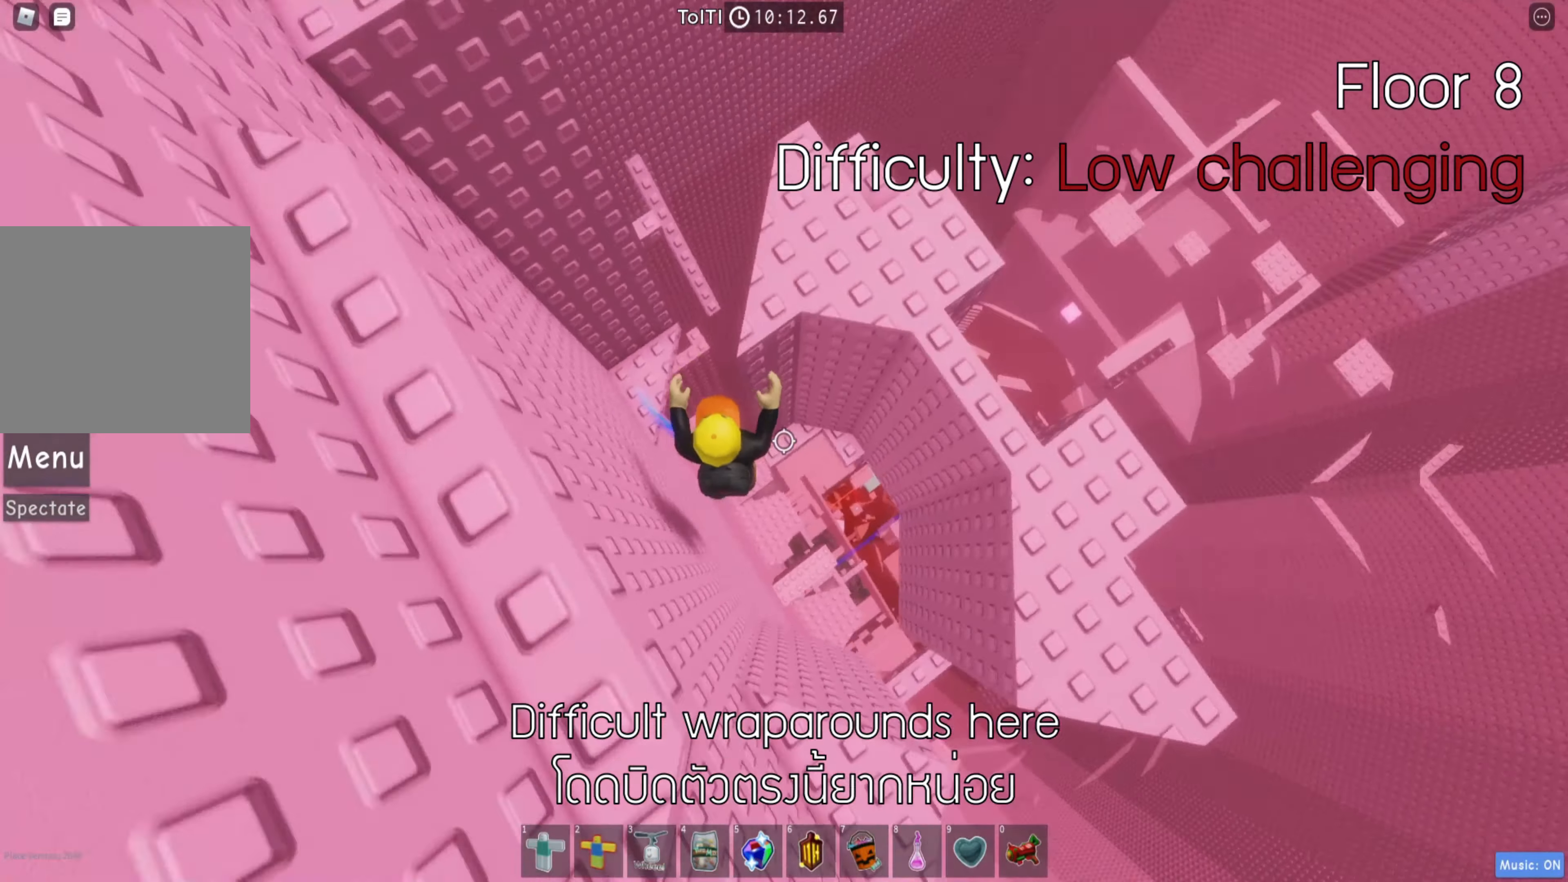
{"keys": ["d", "w"], "events": []}
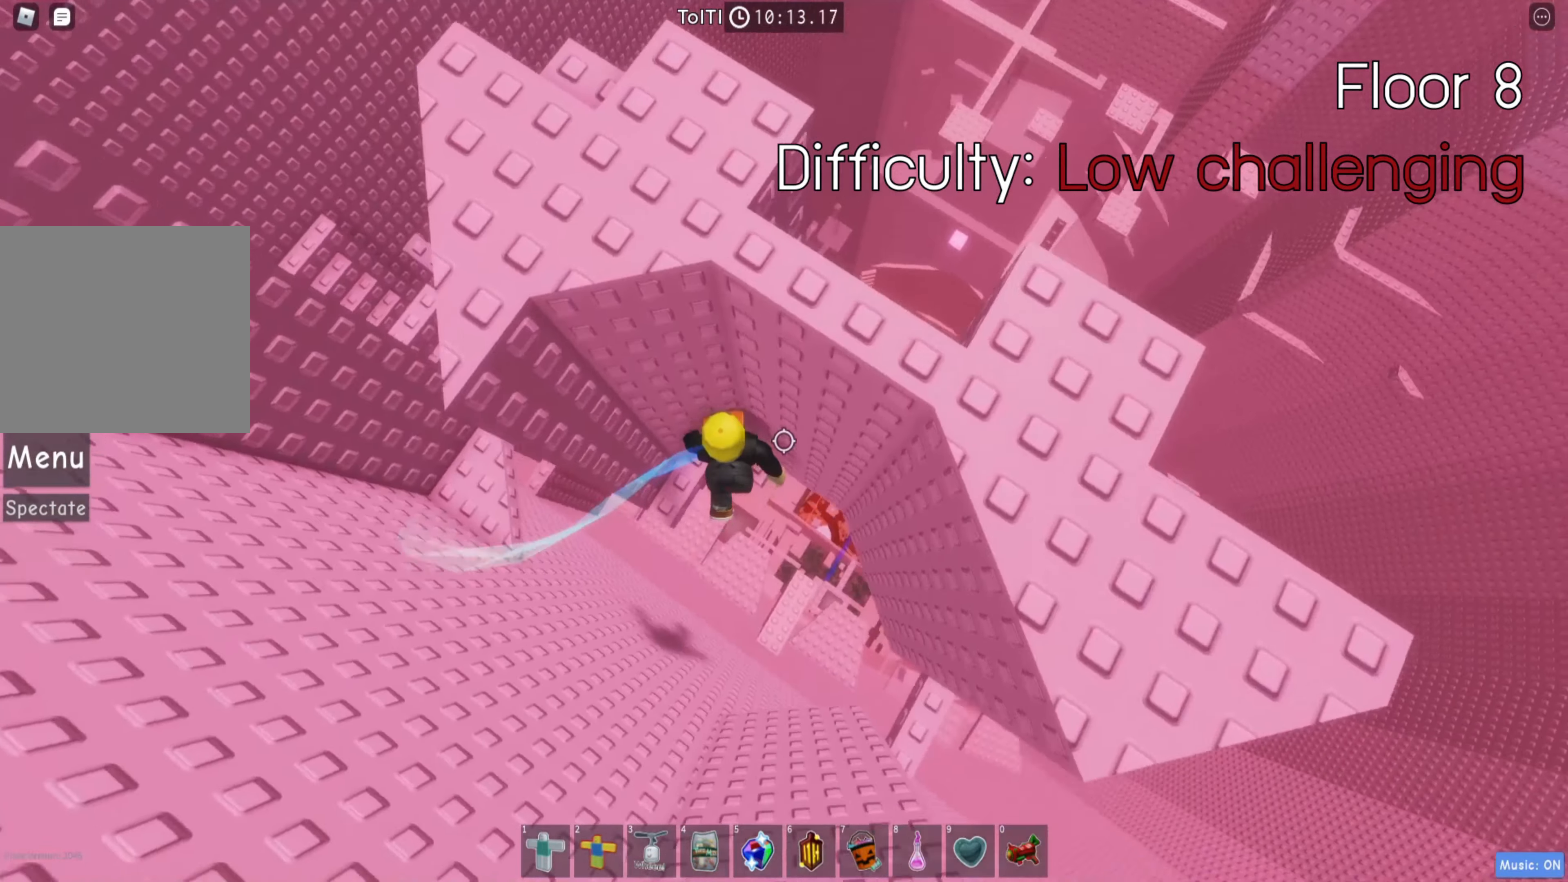
{"keys": [], "events": [[33, "d", "up"], [83, "w", "up"], [233, "w", "down"], [333, "w", "up"]]}
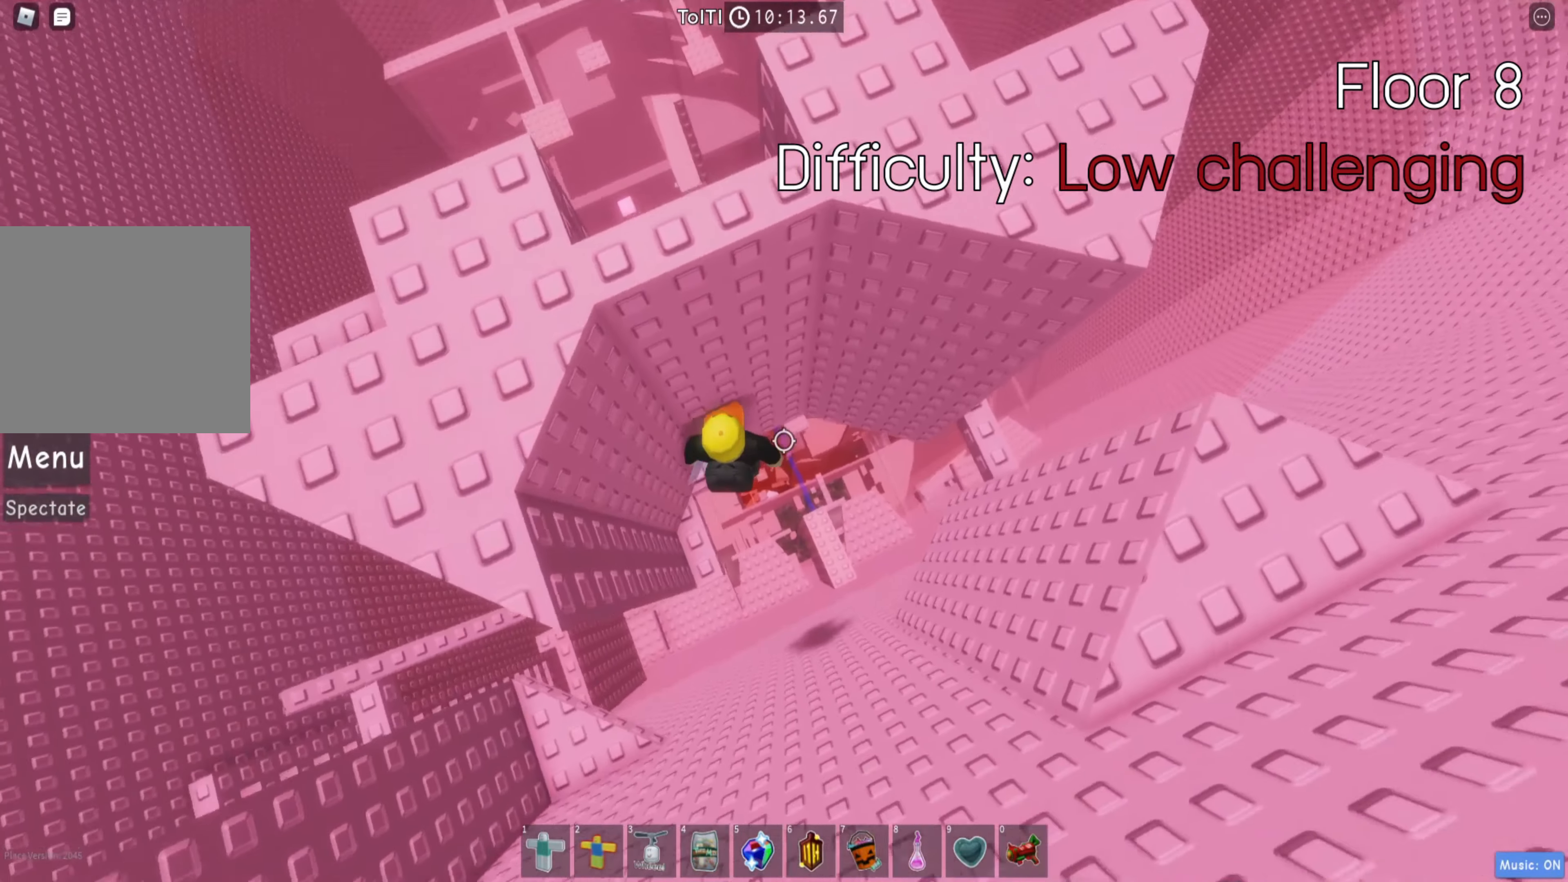
{"keys": ["d"], "events": [[66, "d", "down"], [150, "space", "down"], [266, "space", "up"]]}
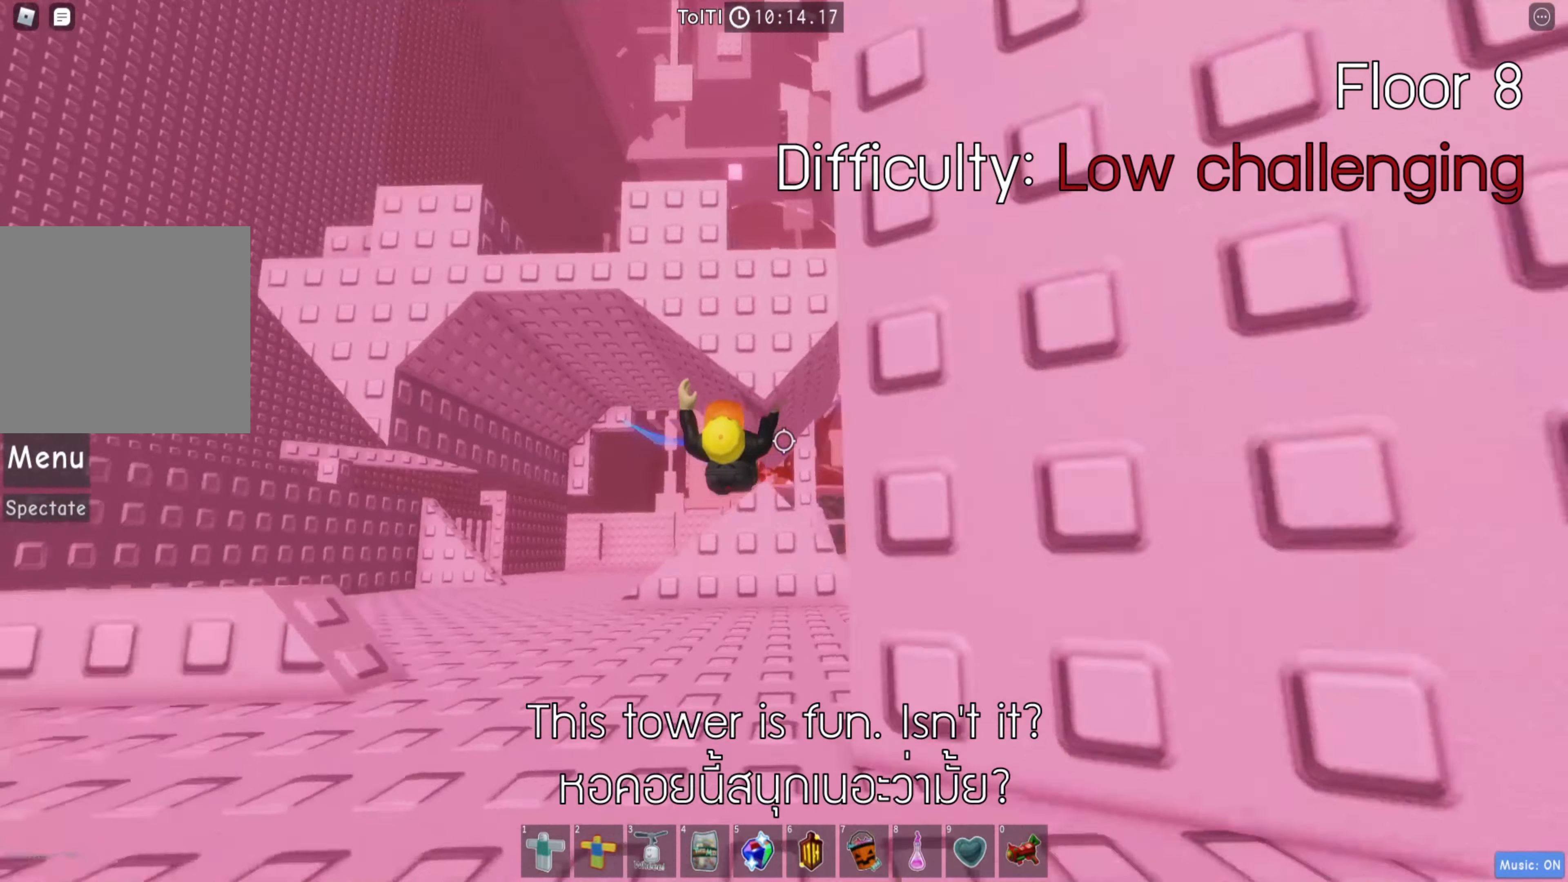
{"keys": [], "events": [[133, "d", "up"], [200, "shift", "down"], [366, "shift", "up"]]}
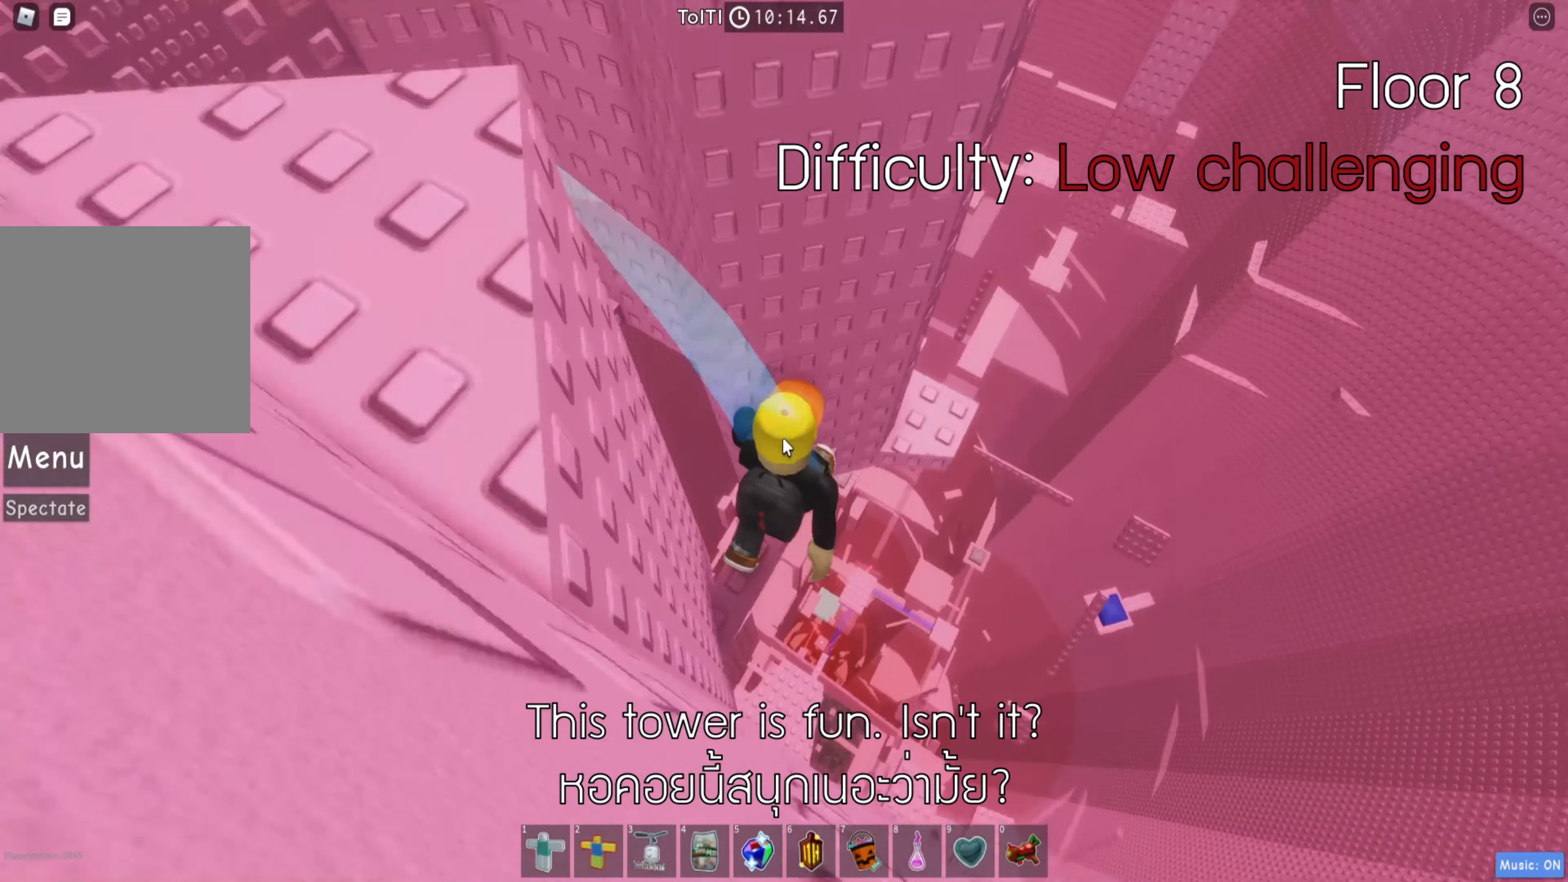
{"keys": ["d"], "events": [[83, "shift", "down"], [150, "shift", "up"], [466, "d", "down"]]}
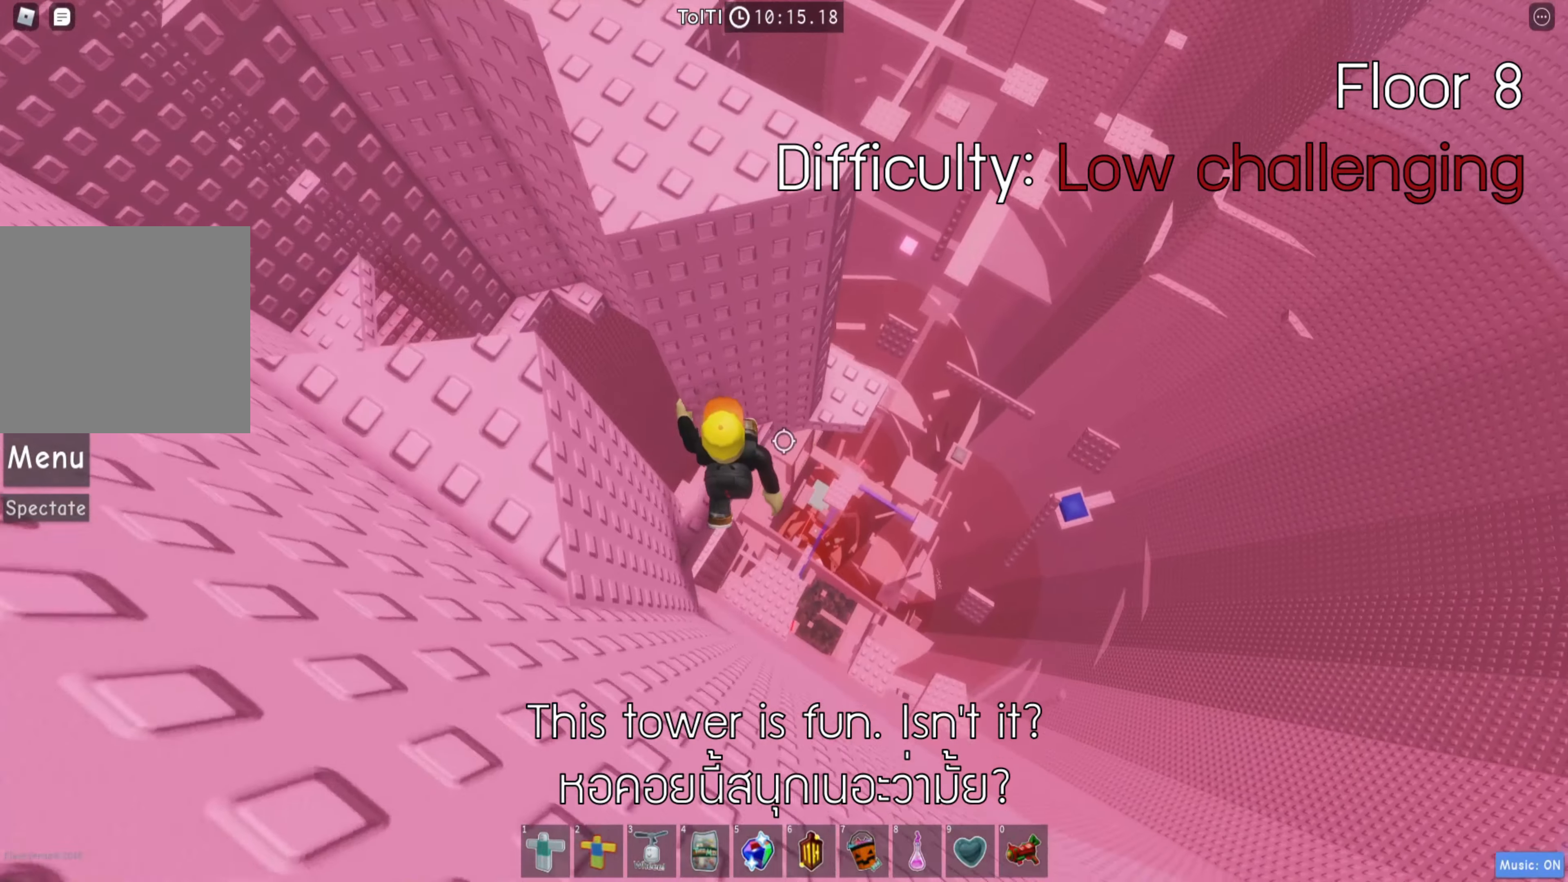
{"keys": ["d", "w"], "events": [[50, "space", "down"], [166, "space", "up"], [200, "d", "up"], [350, "d", "down"], [400, "w", "down"]]}
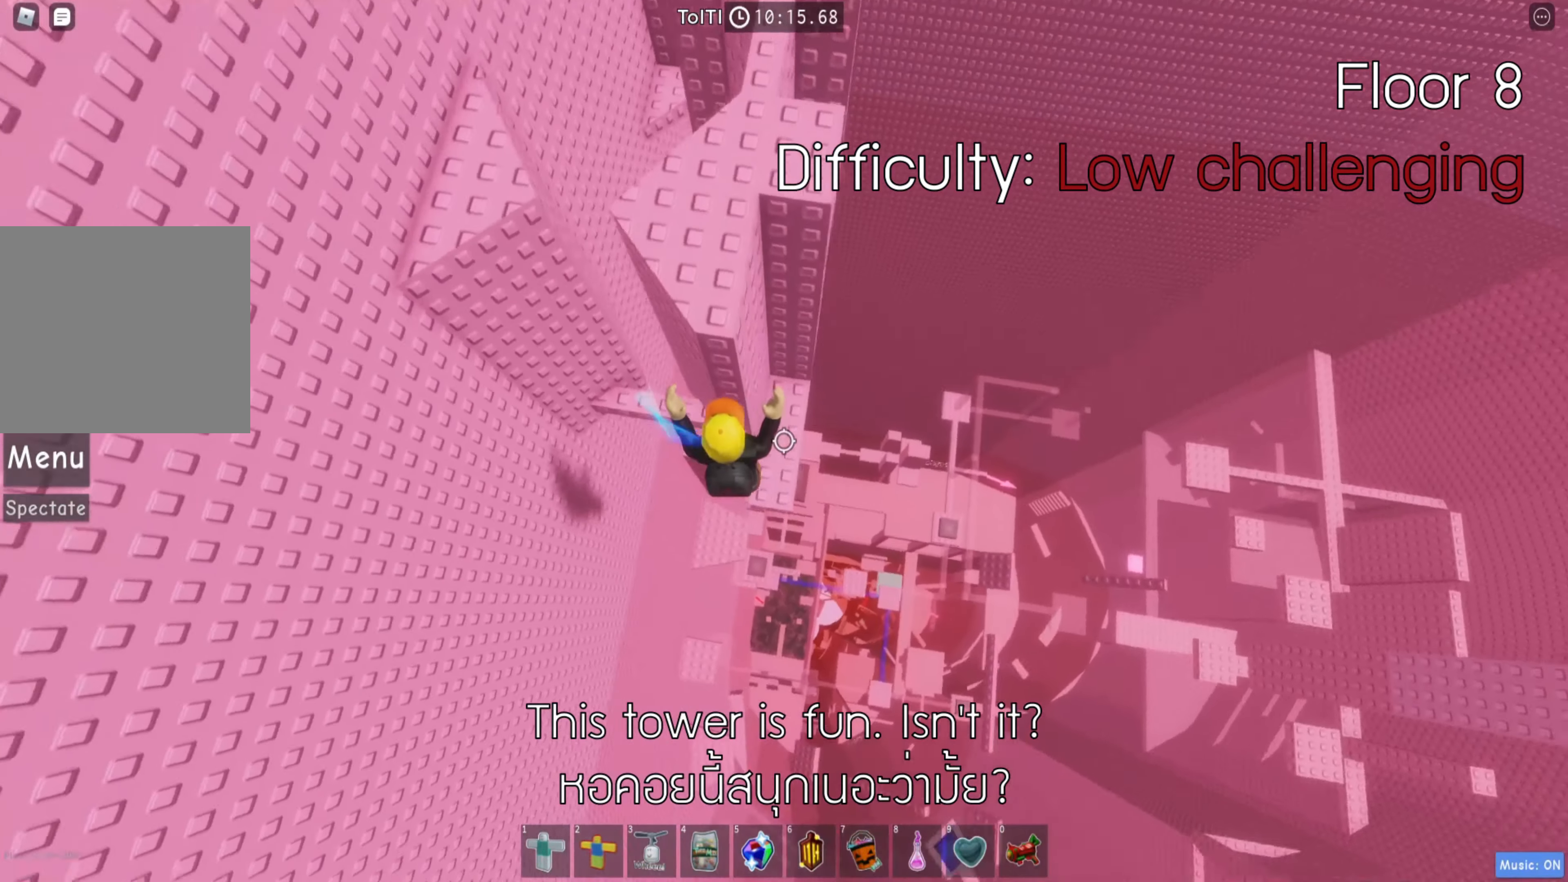
{"keys": [], "events": [[50, "d", "up"], [66, "w", "up"], [166, "d", "down"], [200, "w", "down"], [433, "d", "up"], [466, "w", "up"]]}
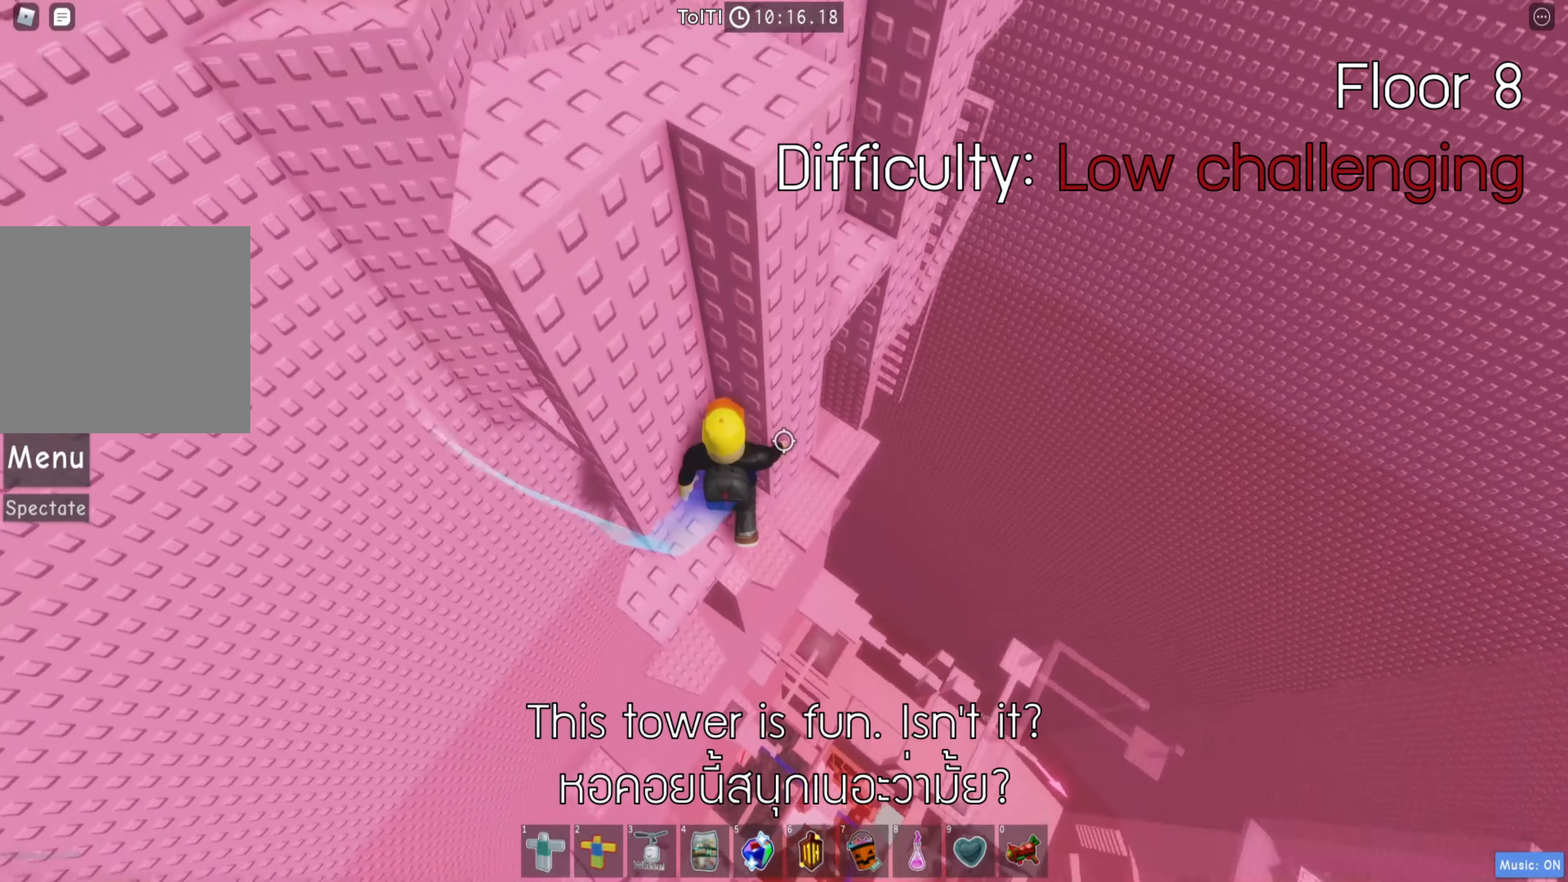
{"keys": ["d"], "events": [[200, "d", "down"], [300, "space", "down"], [417, "space", "up"]]}
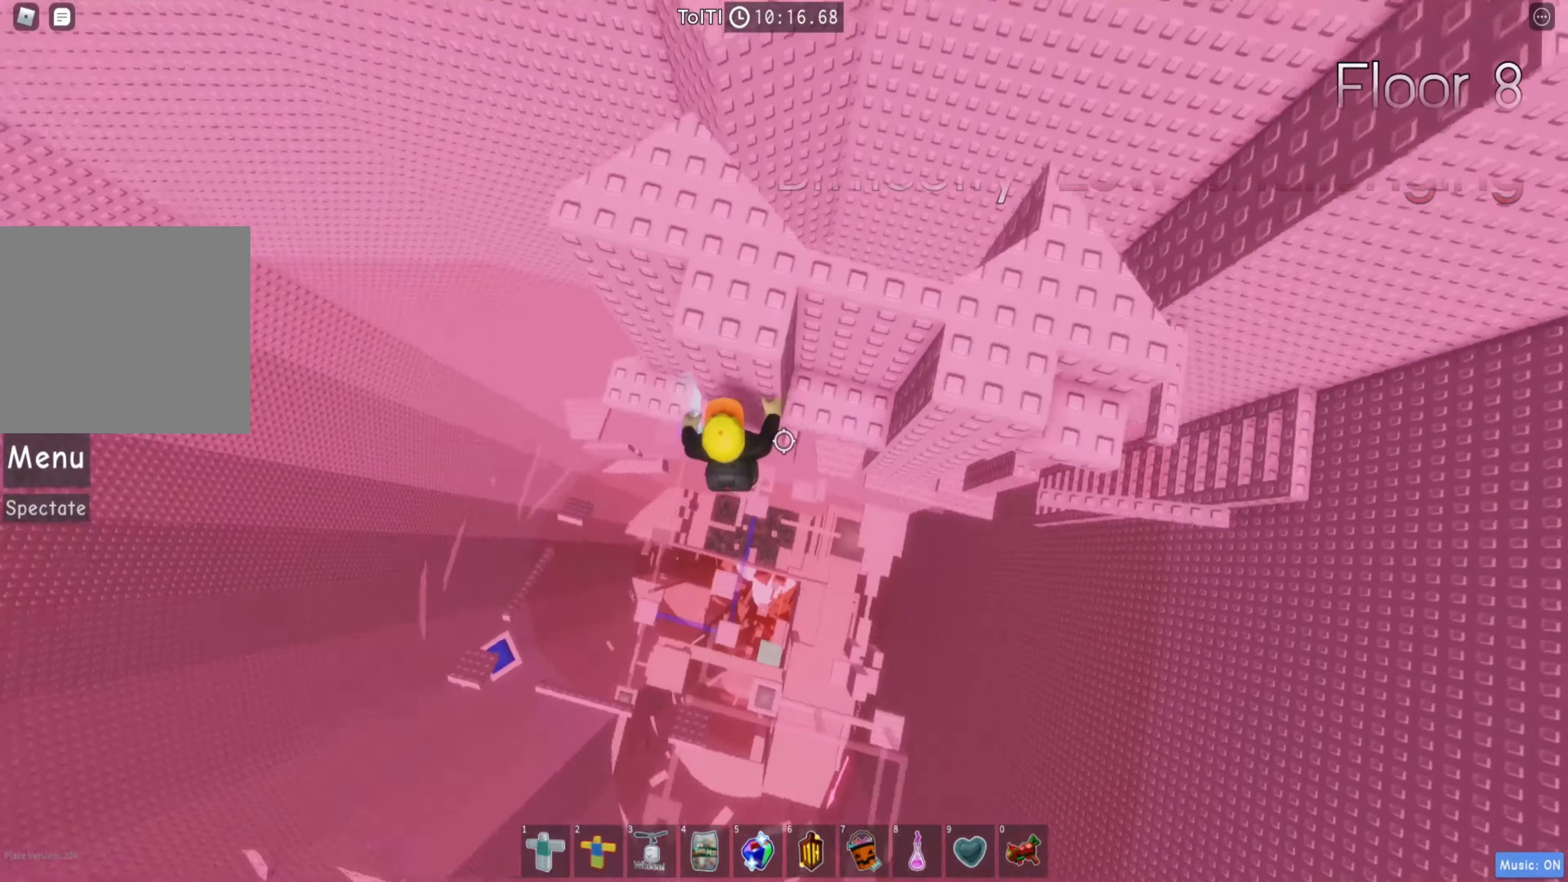
{"keys": ["space"], "events": [[200, "w", "down"], [267, "w", "up"], [300, "d", "up"], [367, "space", "down"]]}
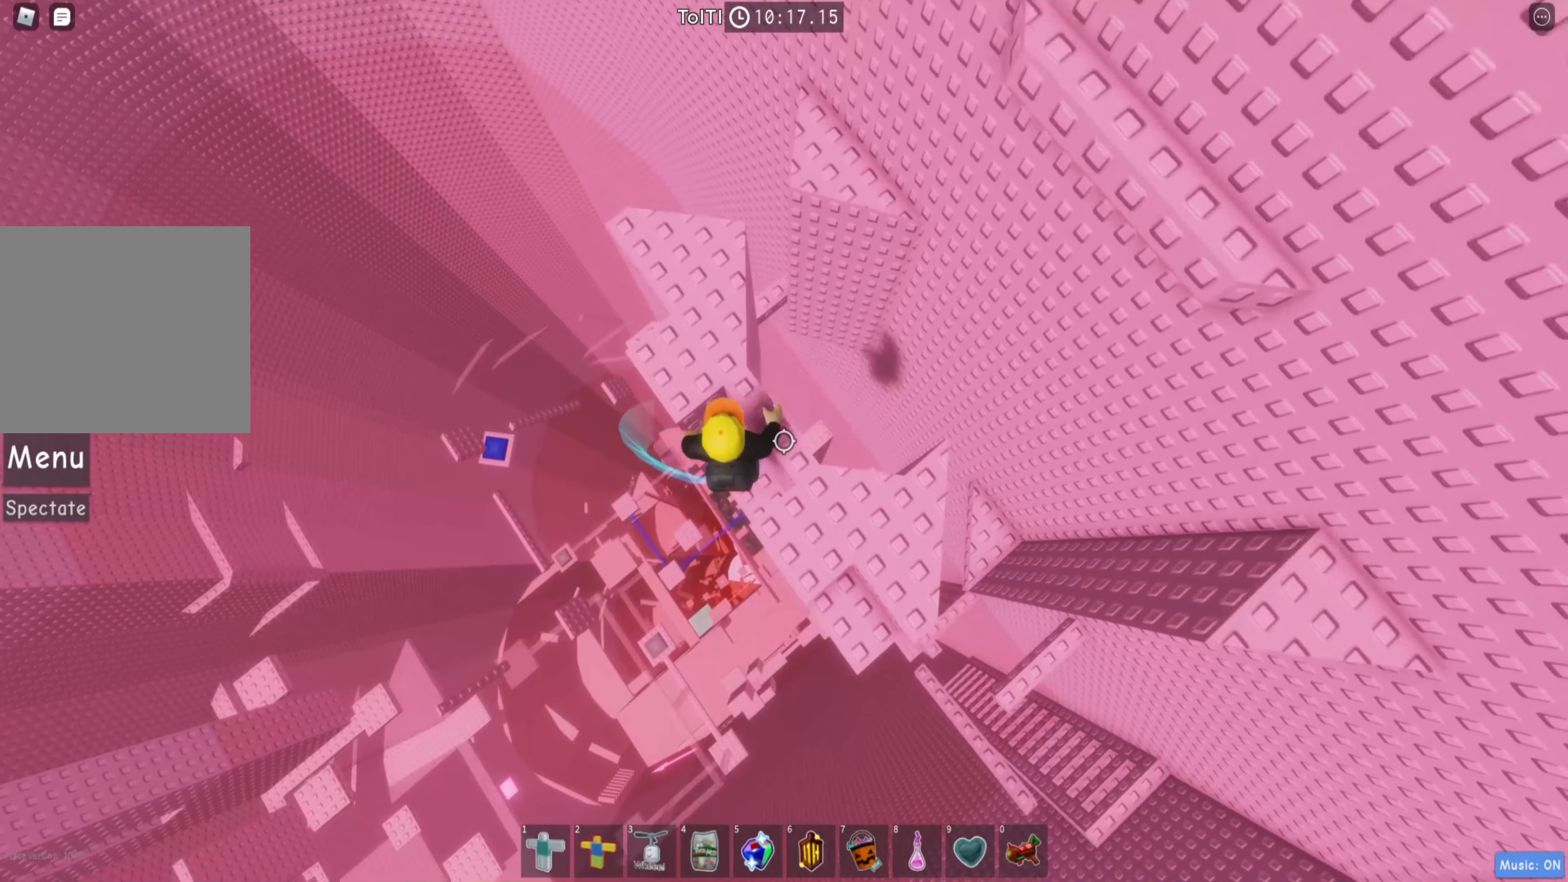
{"keys": ["space", "w"], "events": [[17, "space", "up"], [33, "w", "down"], [383, "space", "down"]]}
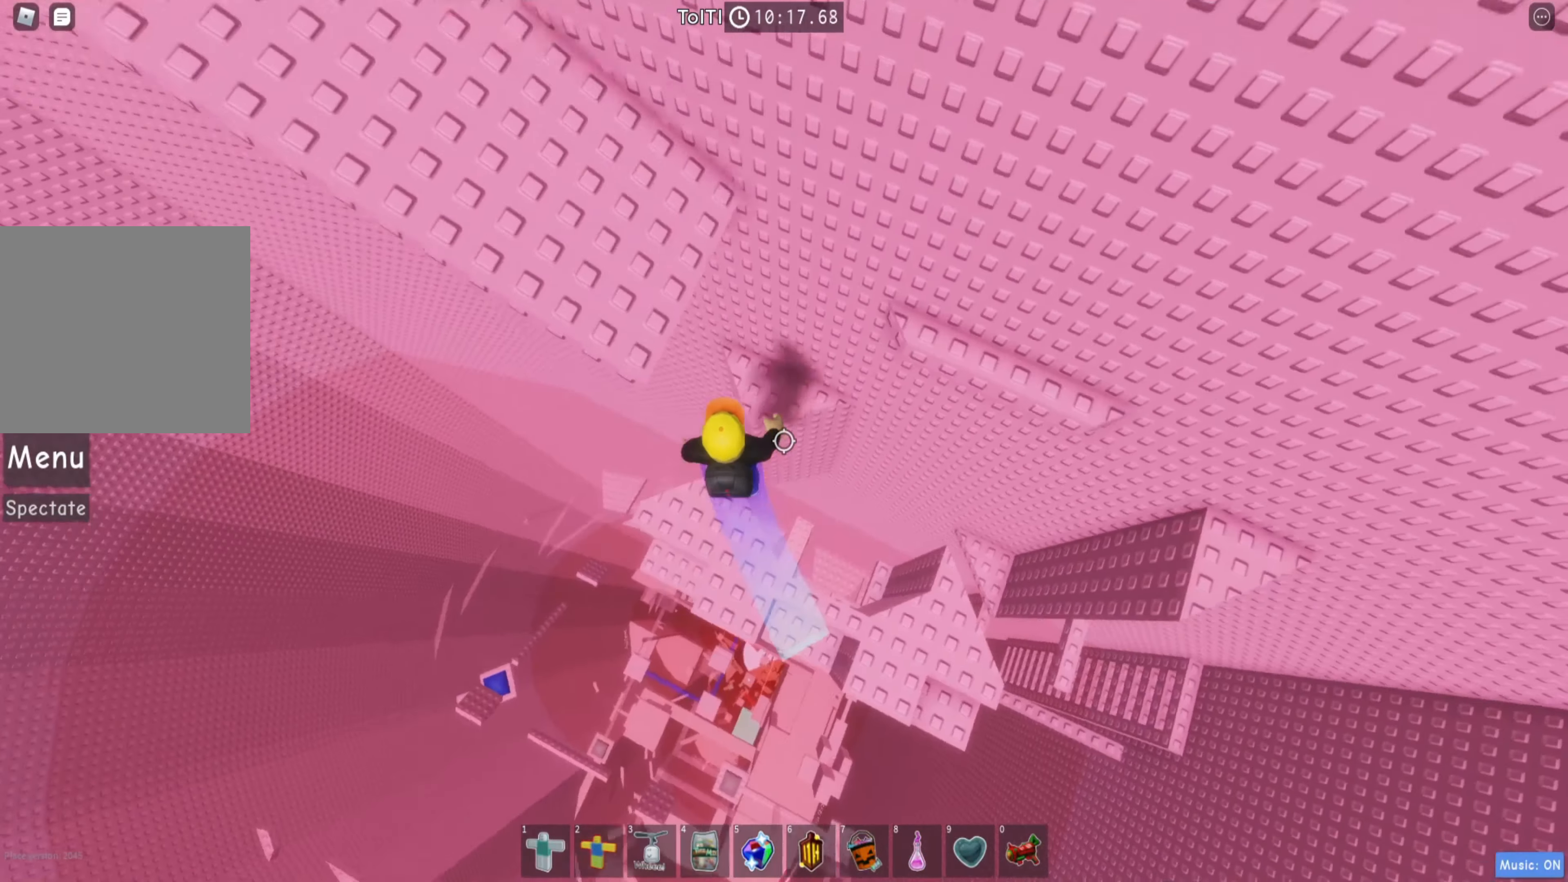
{"keys": ["w"], "events": [[17, "space", "up"], [117, "d", "down"], [150, "d", "up"], [317, "d", "down"], [400, "d", "up"]]}
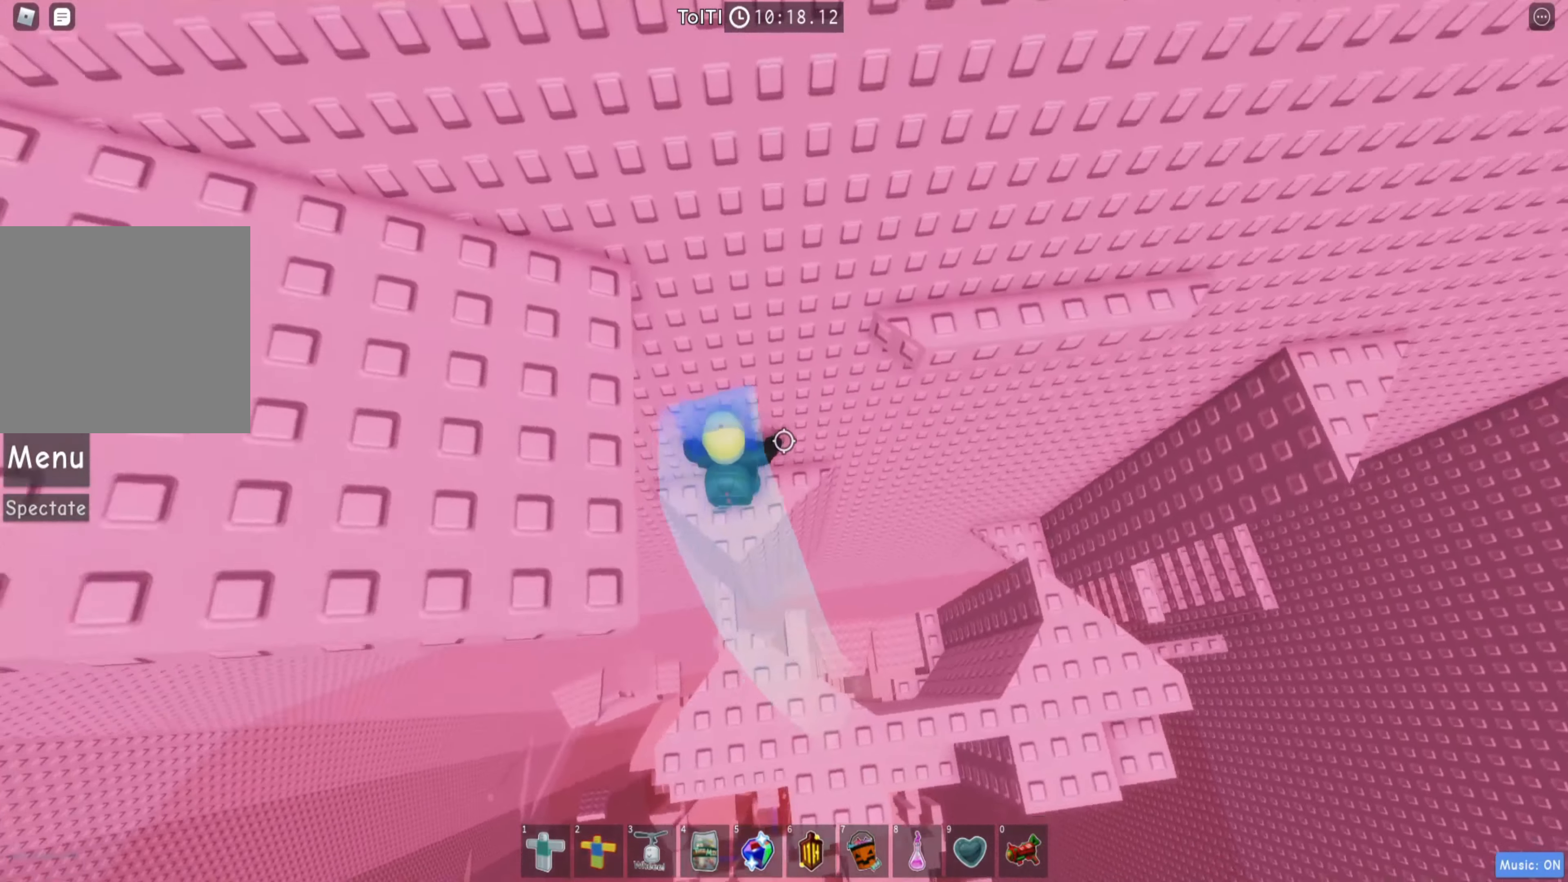
{"keys": [], "events": [[33, "w", "up"], [283, "w", "down"], [333, "d", "down"], [400, "d", "up"], [417, "w", "up"]]}
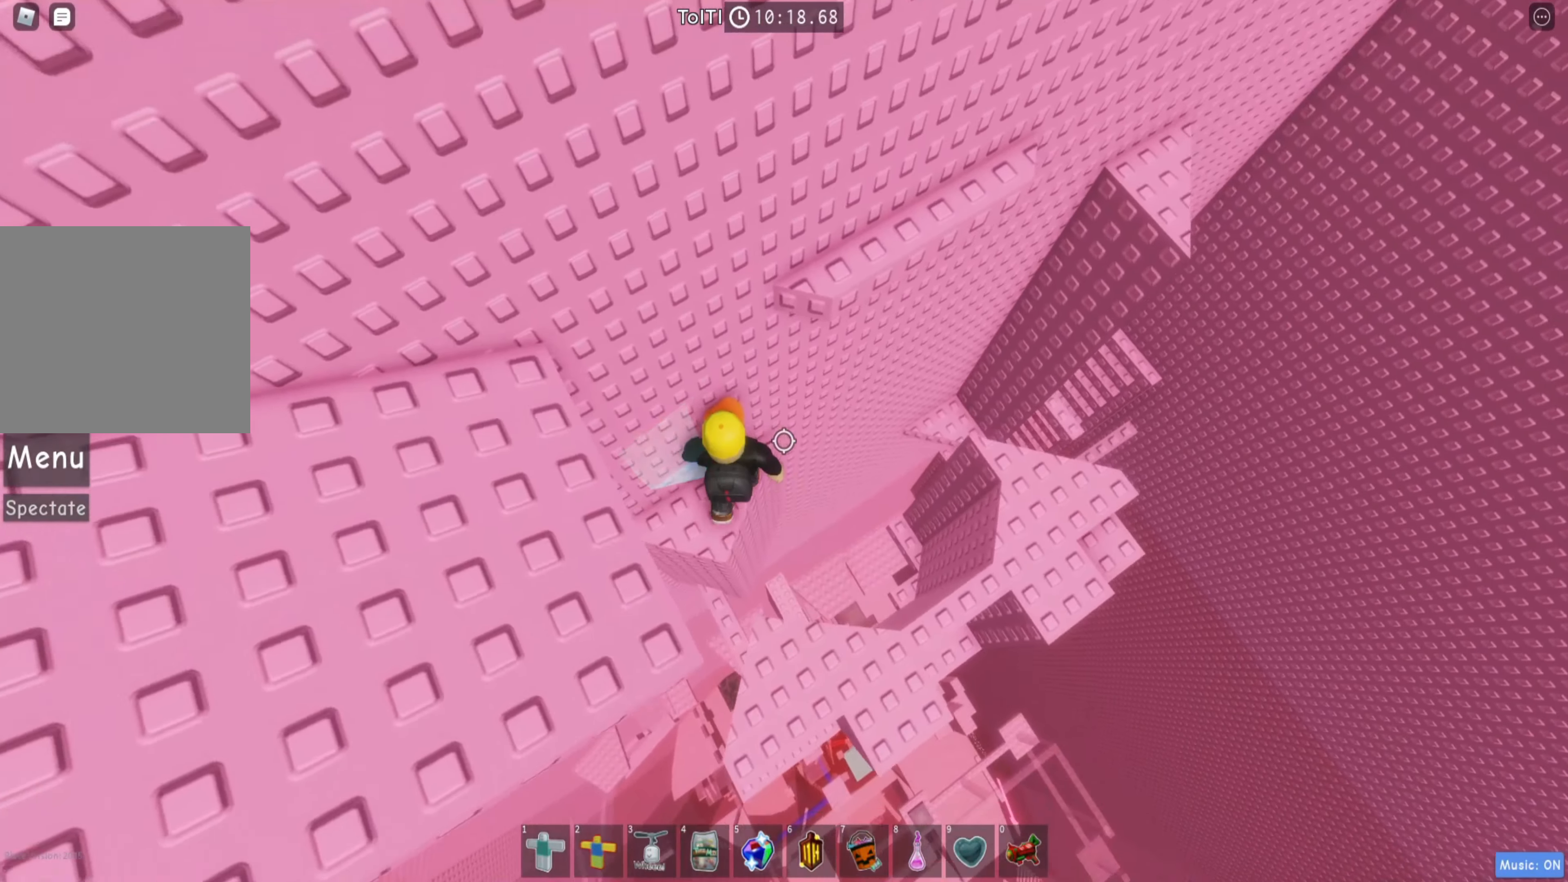
{"keys": ["w"], "events": [[200, "d", "down"], [283, "space", "down"], [367, "w", "down"], [417, "space", "up"], [483, "d", "up"]]}
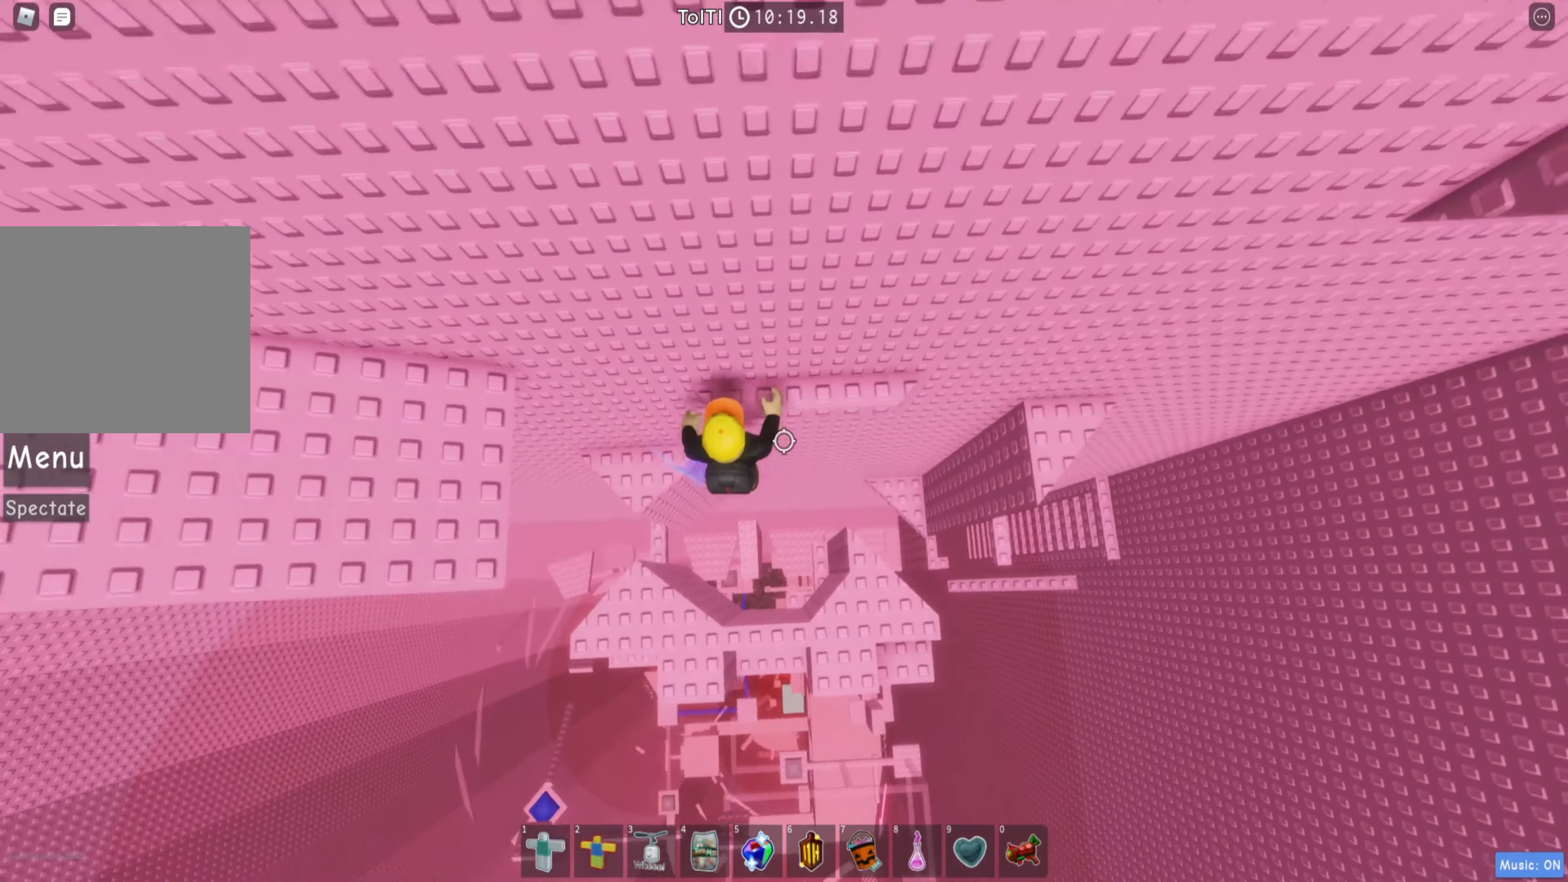
{"keys": ["a", "space"], "events": [[333, "a", "down"], [367, "w", "up"], [450, "space", "down"]]}
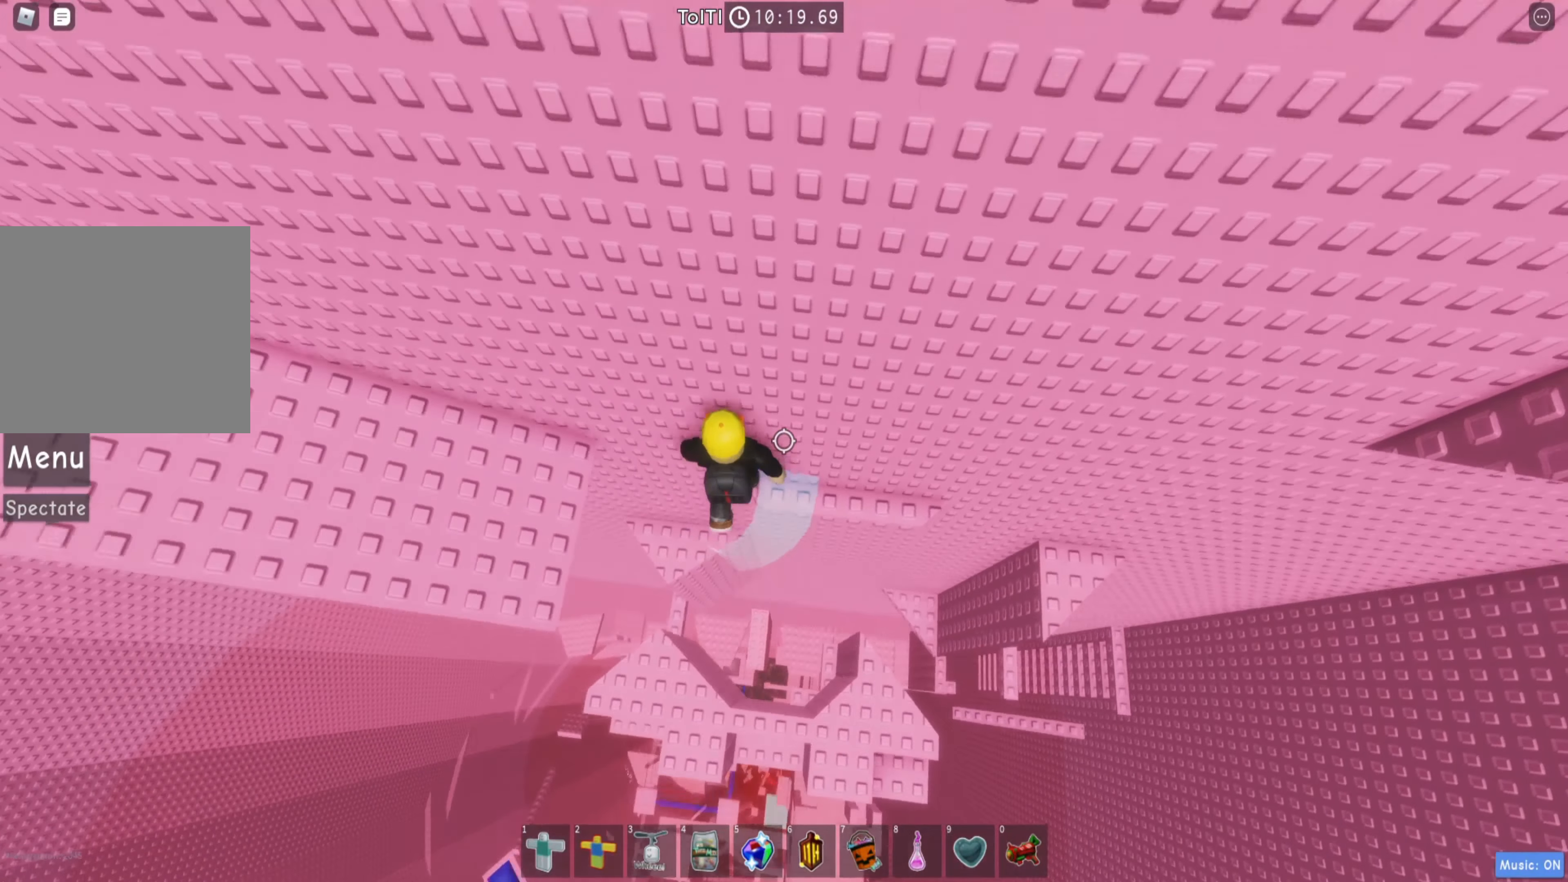
{"keys": [], "events": [[83, "space", "up"], [283, "shift", "down"], [317, "a", "up"], [433, "shift", "up"]]}
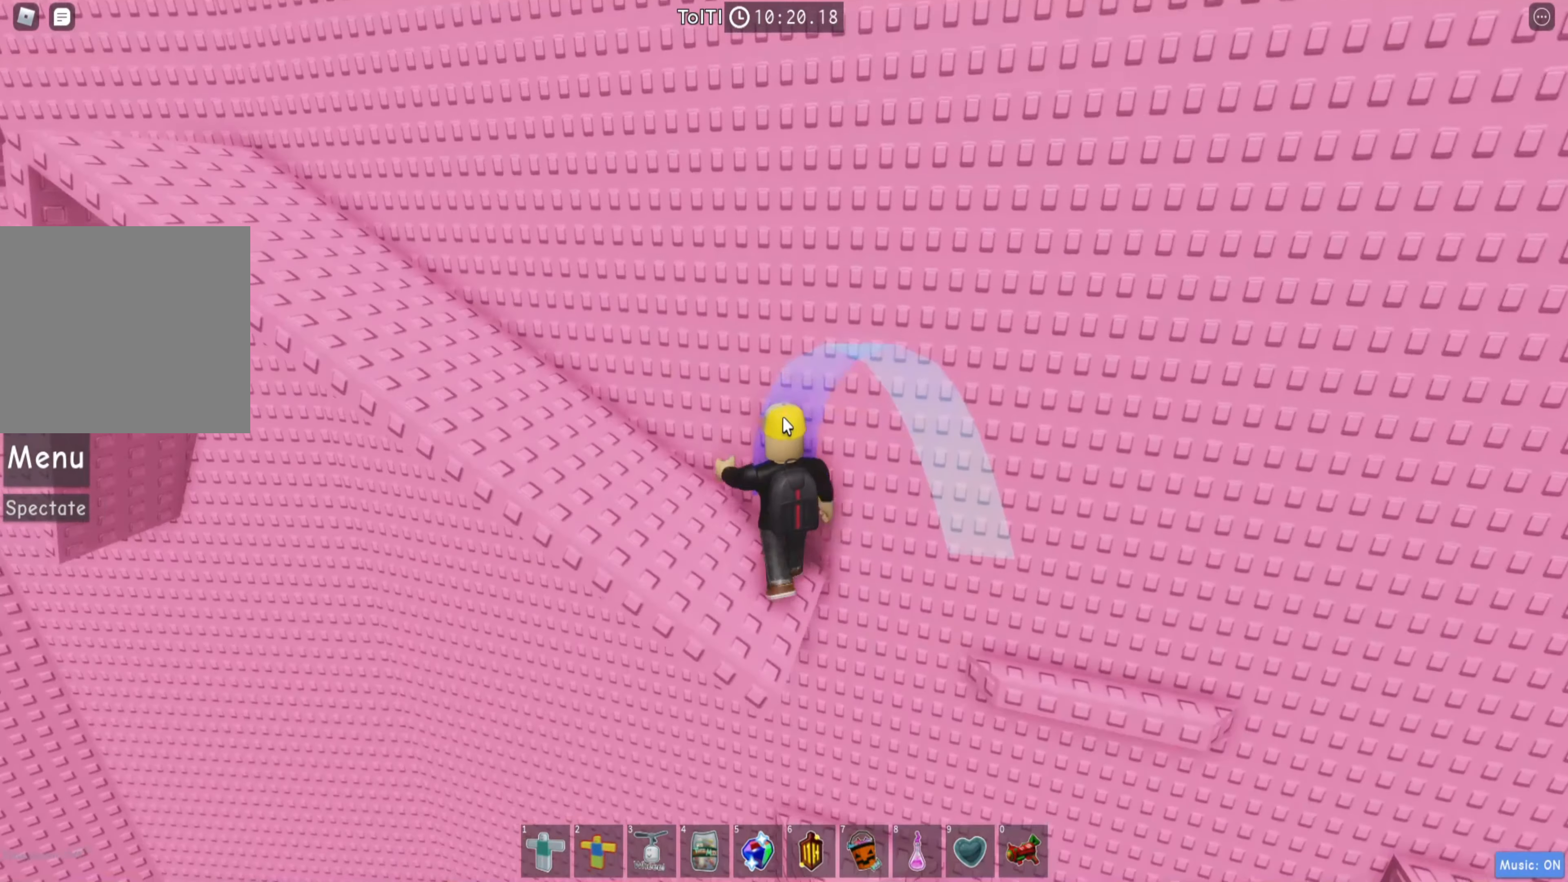
{"keys": [], "events": []}
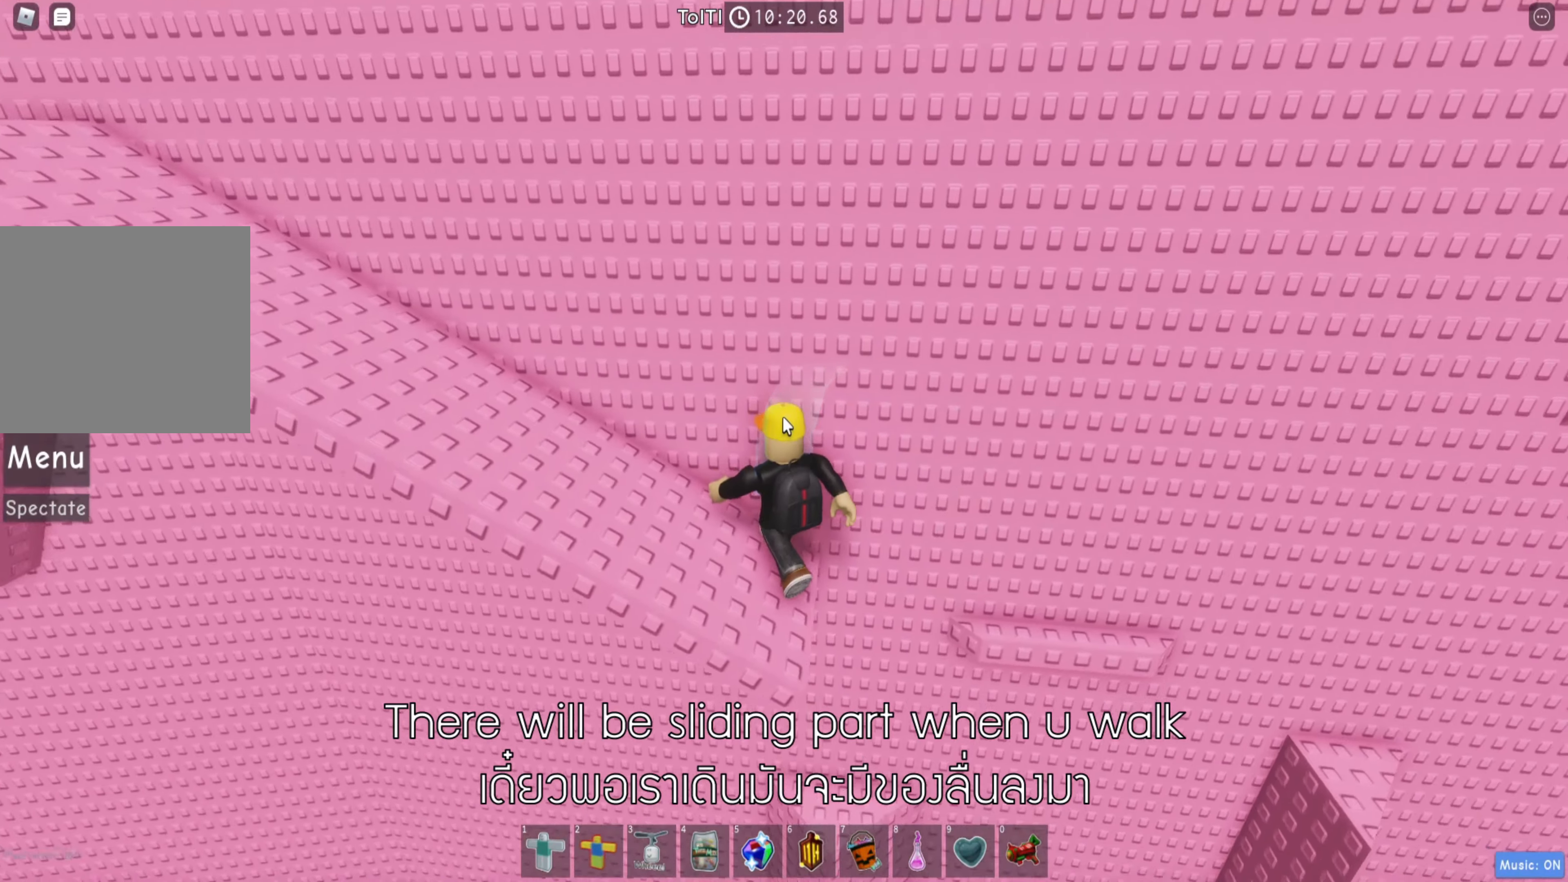
{"keys": ["a"], "events": [[283, "a", "down"]]}
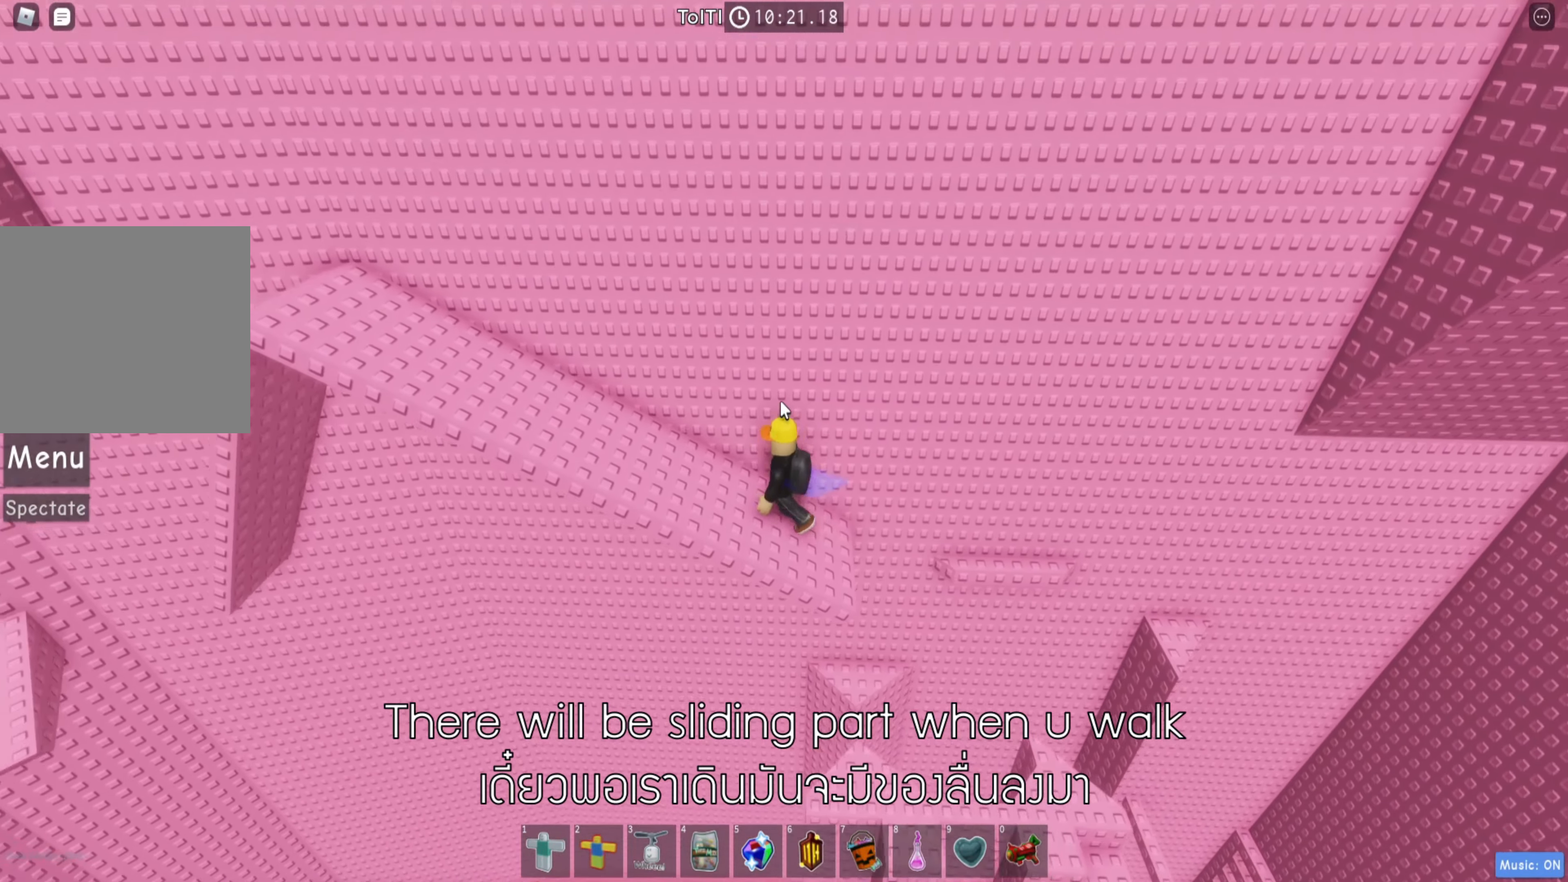
{"keys": [], "events": [[17, "a", "up"]]}
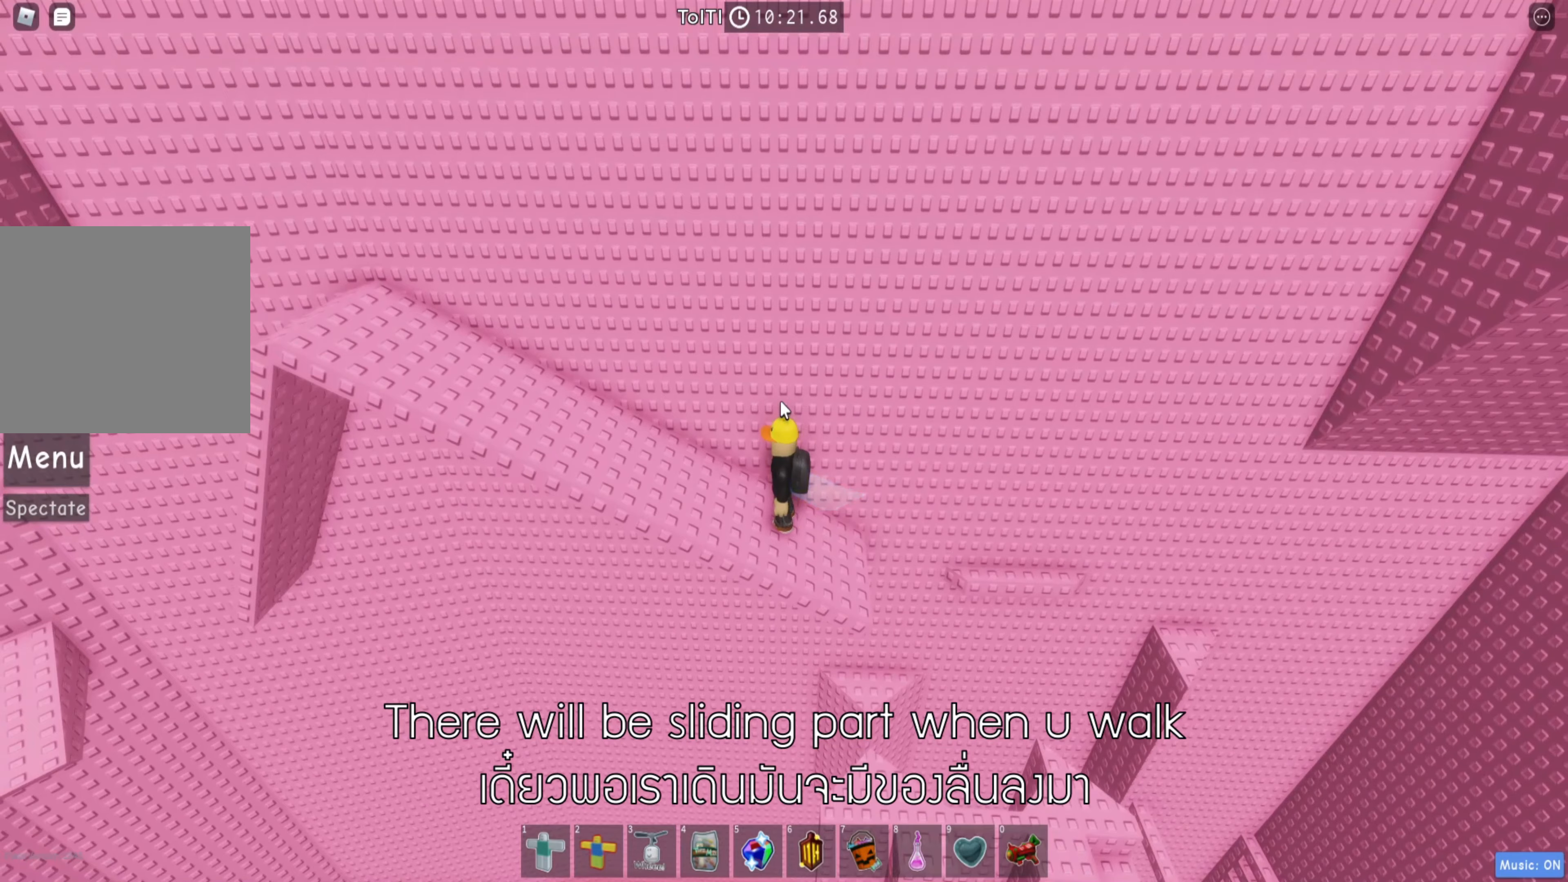
{"keys": [], "events": [[34, "a", "down"], [217, "a", "up"]]}
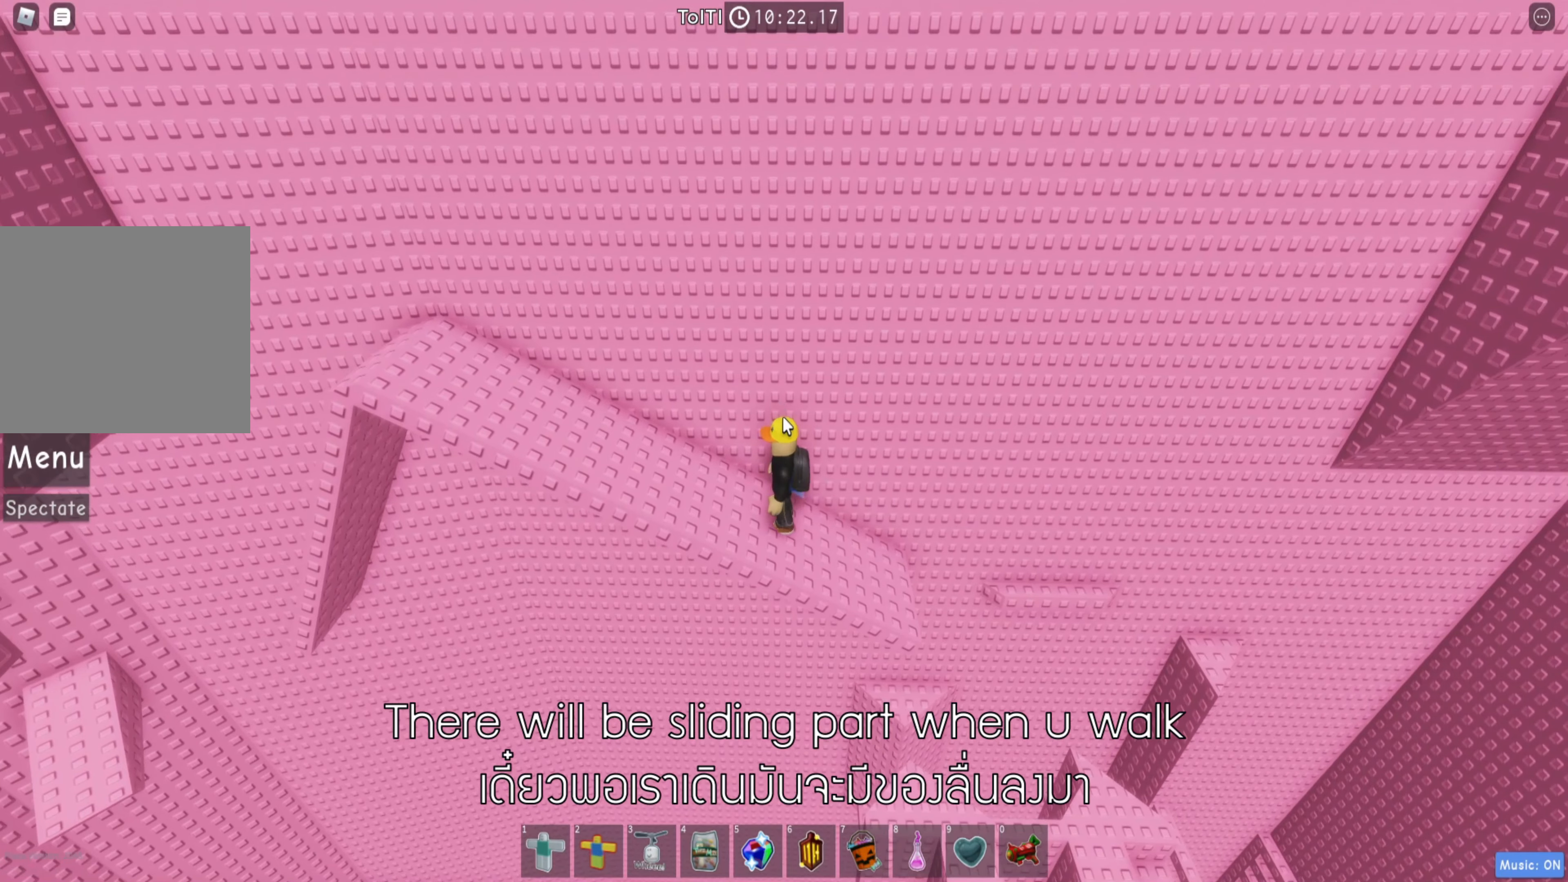
{"keys": [], "events": [[84, "a", "down"], [200, "a", "up"]]}
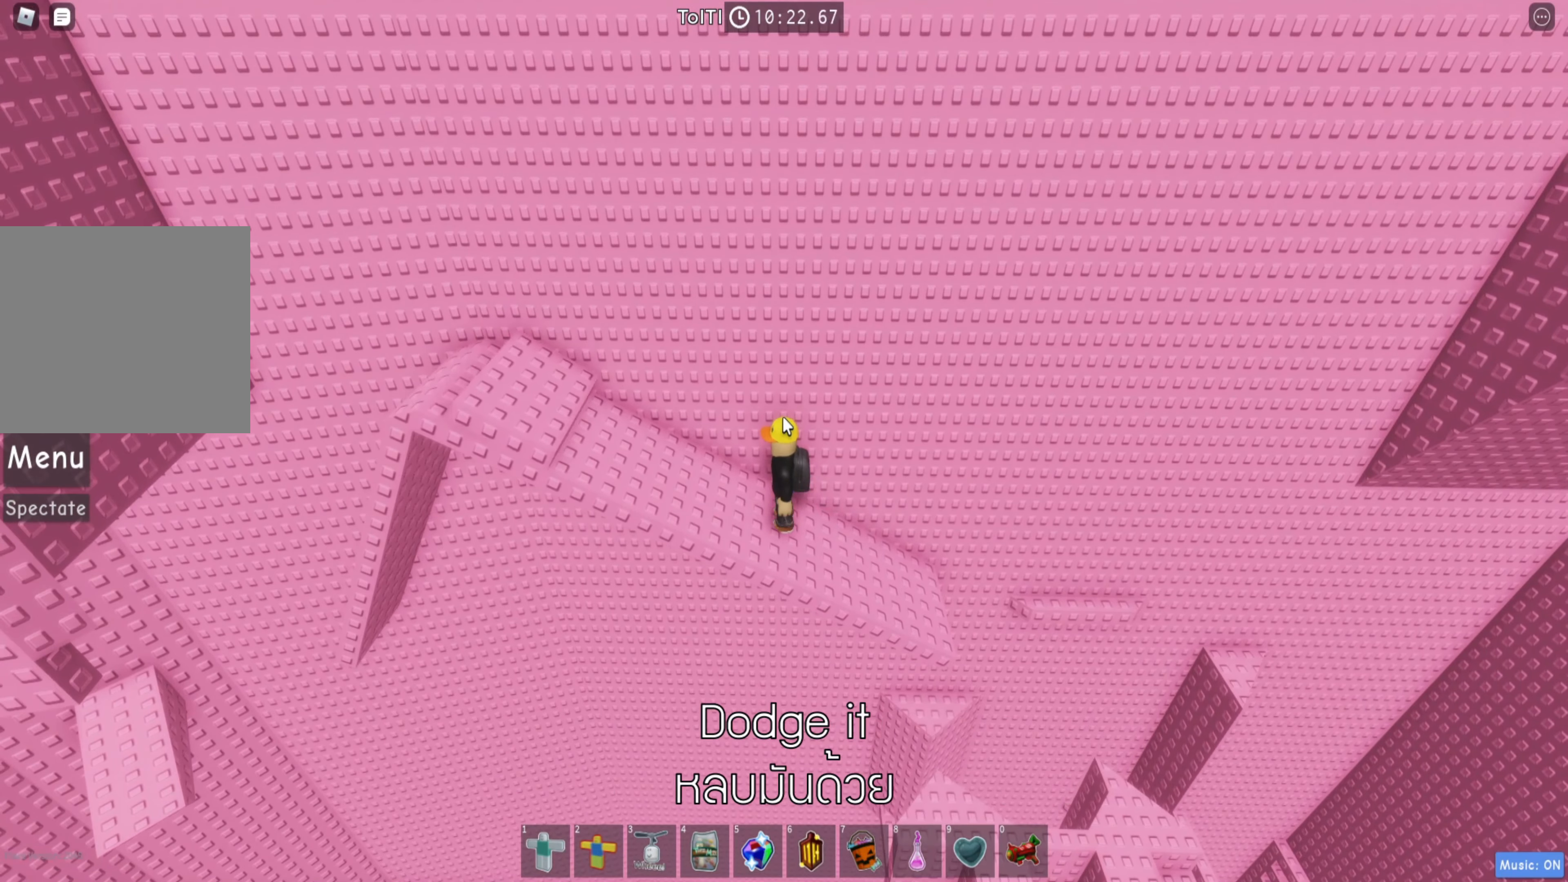
{"keys": ["a"], "events": [[150, "space", "down"], [300, "a", "down"], [334, "space", "up"]]}